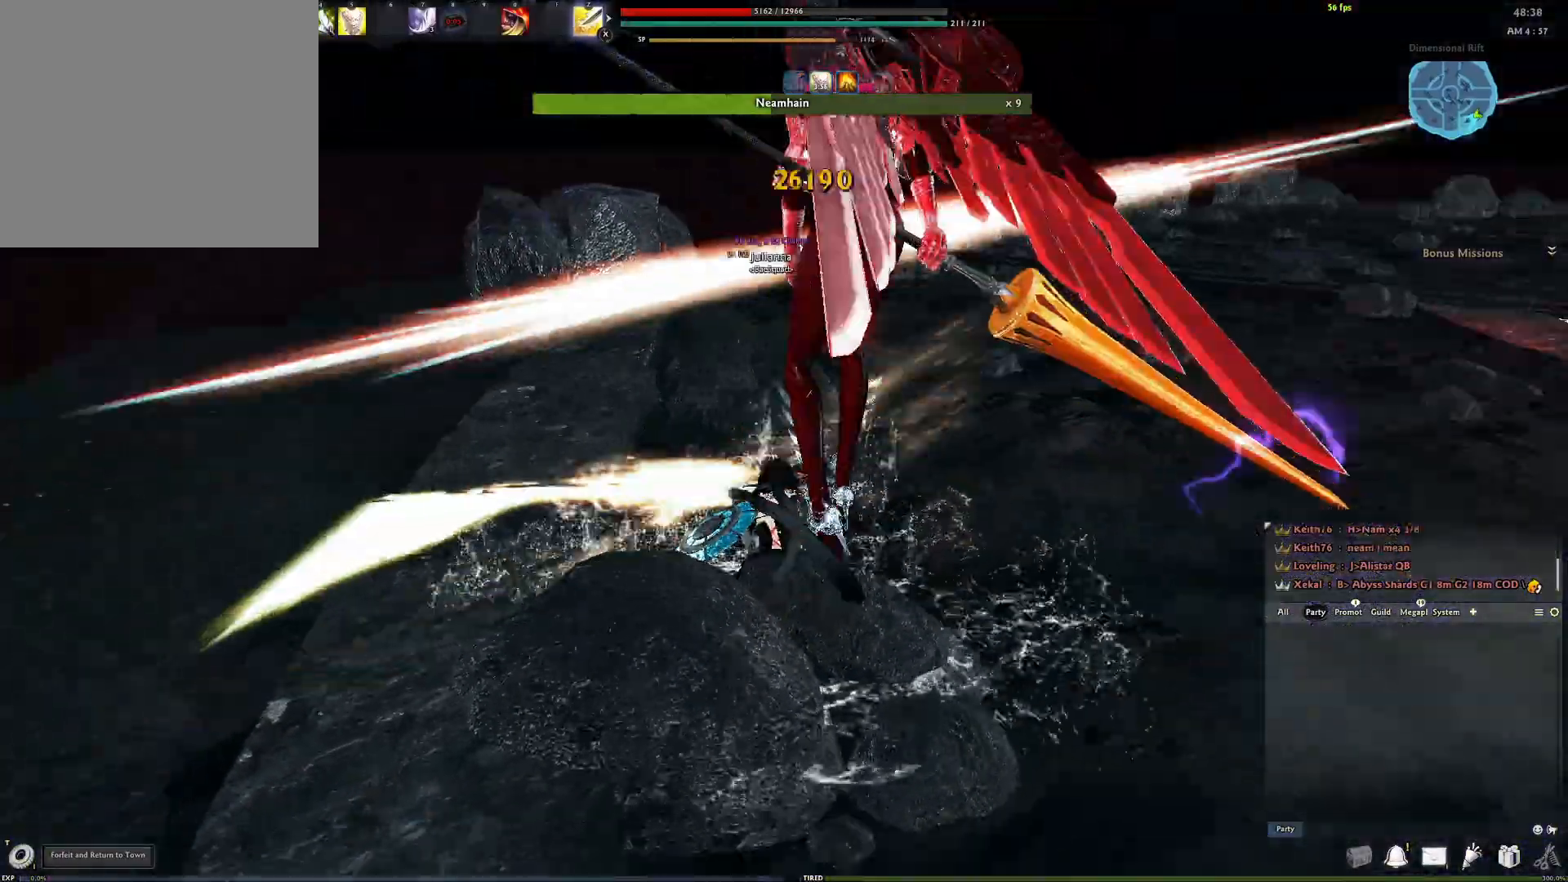
Gameplay with a controller (Xbox layout); each line is a JSON object with the inputs held at the frame after it. "events" lists button and stick changes between this image and that frame as [ms after this image, input, new state], when the widget could be followed in between.
{"buttons": [], "left_stick": "left", "right_stick": "center", "events": [[67, "Y", "down"], [100, "right_stick", "center"], [133, "Y", "up"], [217, "Y", "down"], [283, "Y", "up"], [367, "Y", "down"], [433, "Y", "up"]]}
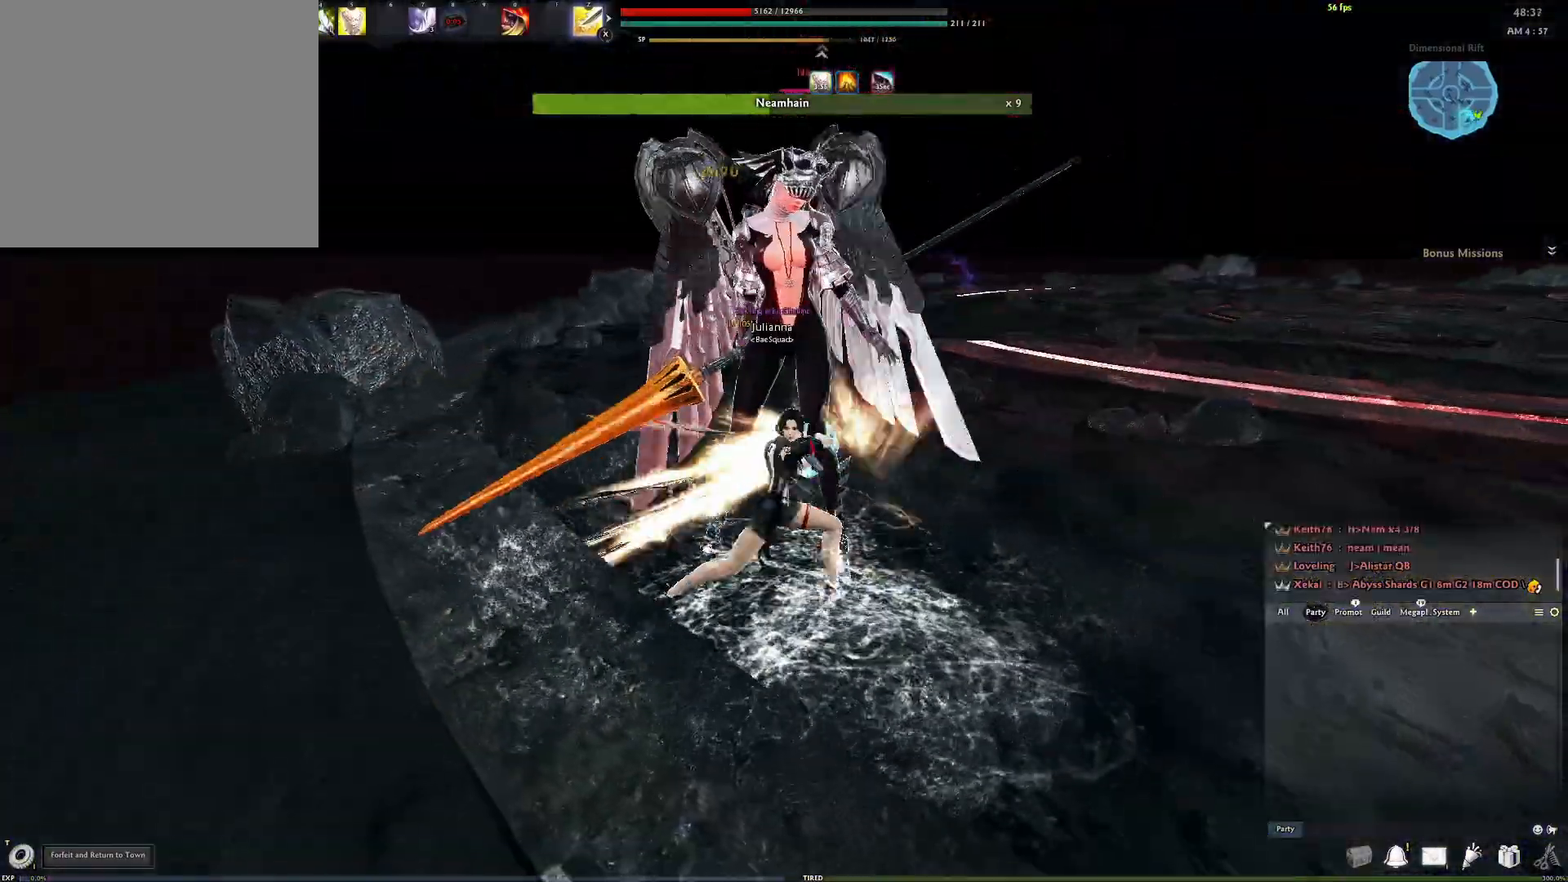
{"buttons": ["R3"], "left_stick": "center", "right_stick": "center", "events": [[133, "left_stick", "center"], [433, "R3", "down"]]}
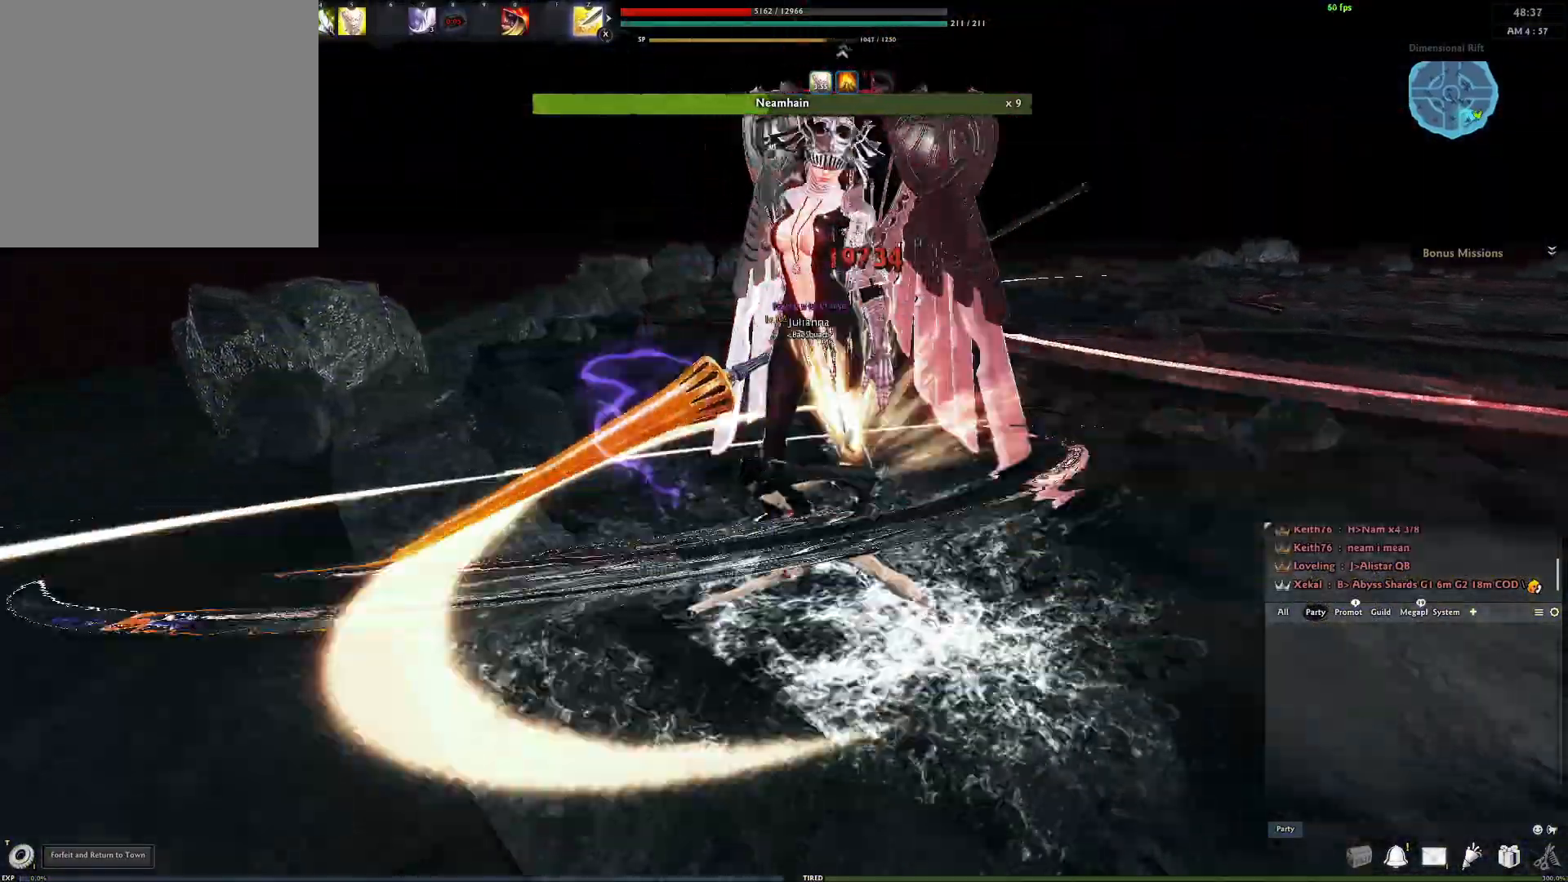
{"buttons": [], "left_stick": "center", "right_stick": "center", "events": [[33, "R3", "up"], [100, "R3", "down"], [200, "R3", "up"]]}
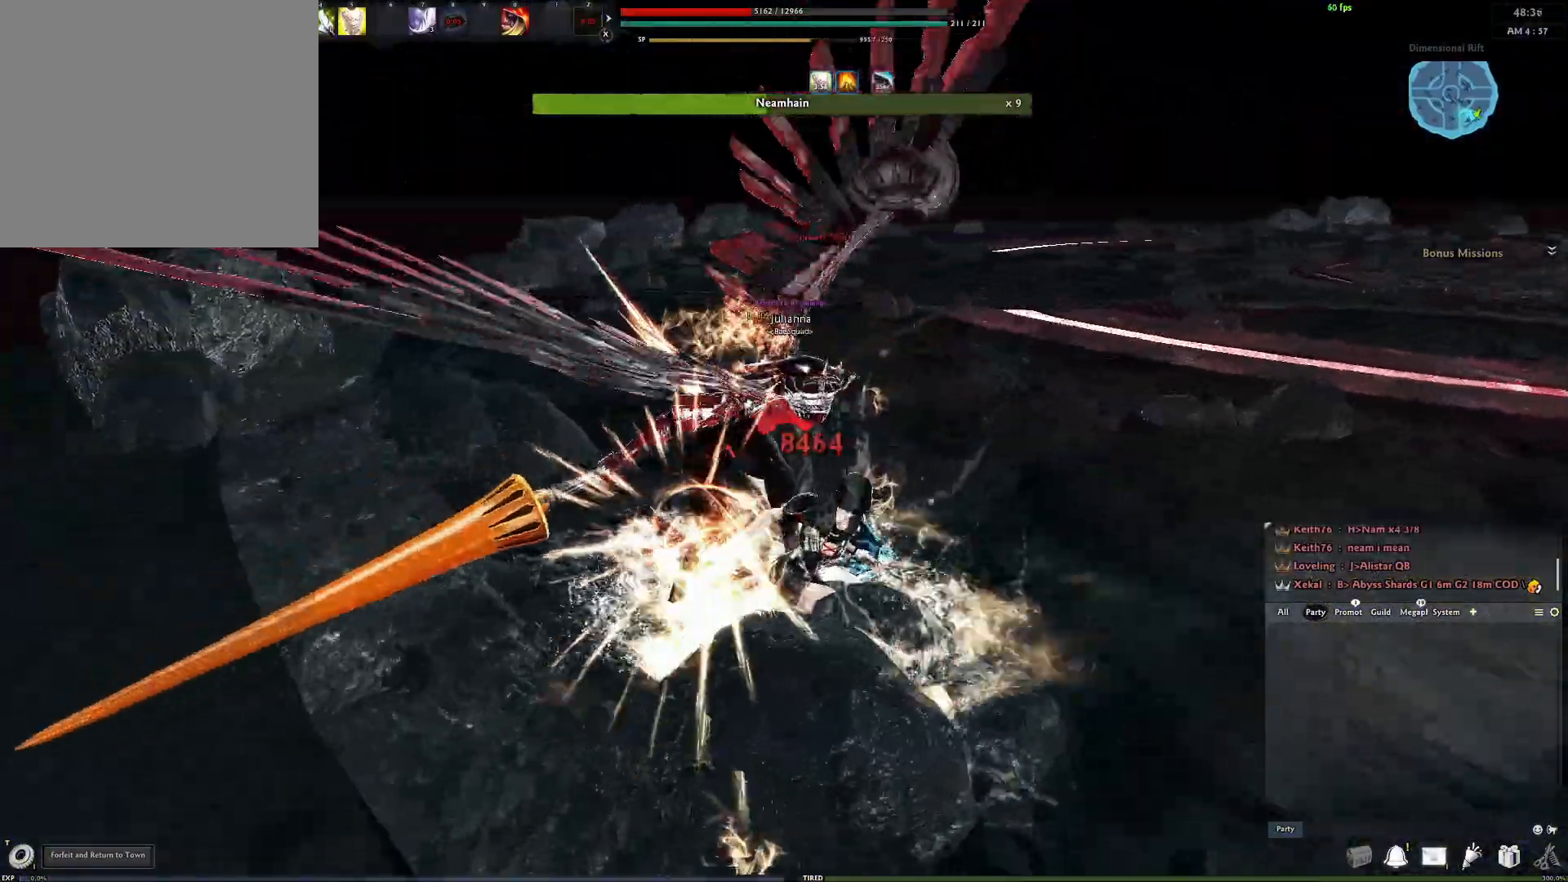
{"buttons": [], "left_stick": "center", "right_stick": "center", "events": [[83, "right_stick", "left"], [200, "right_stick", "center"]]}
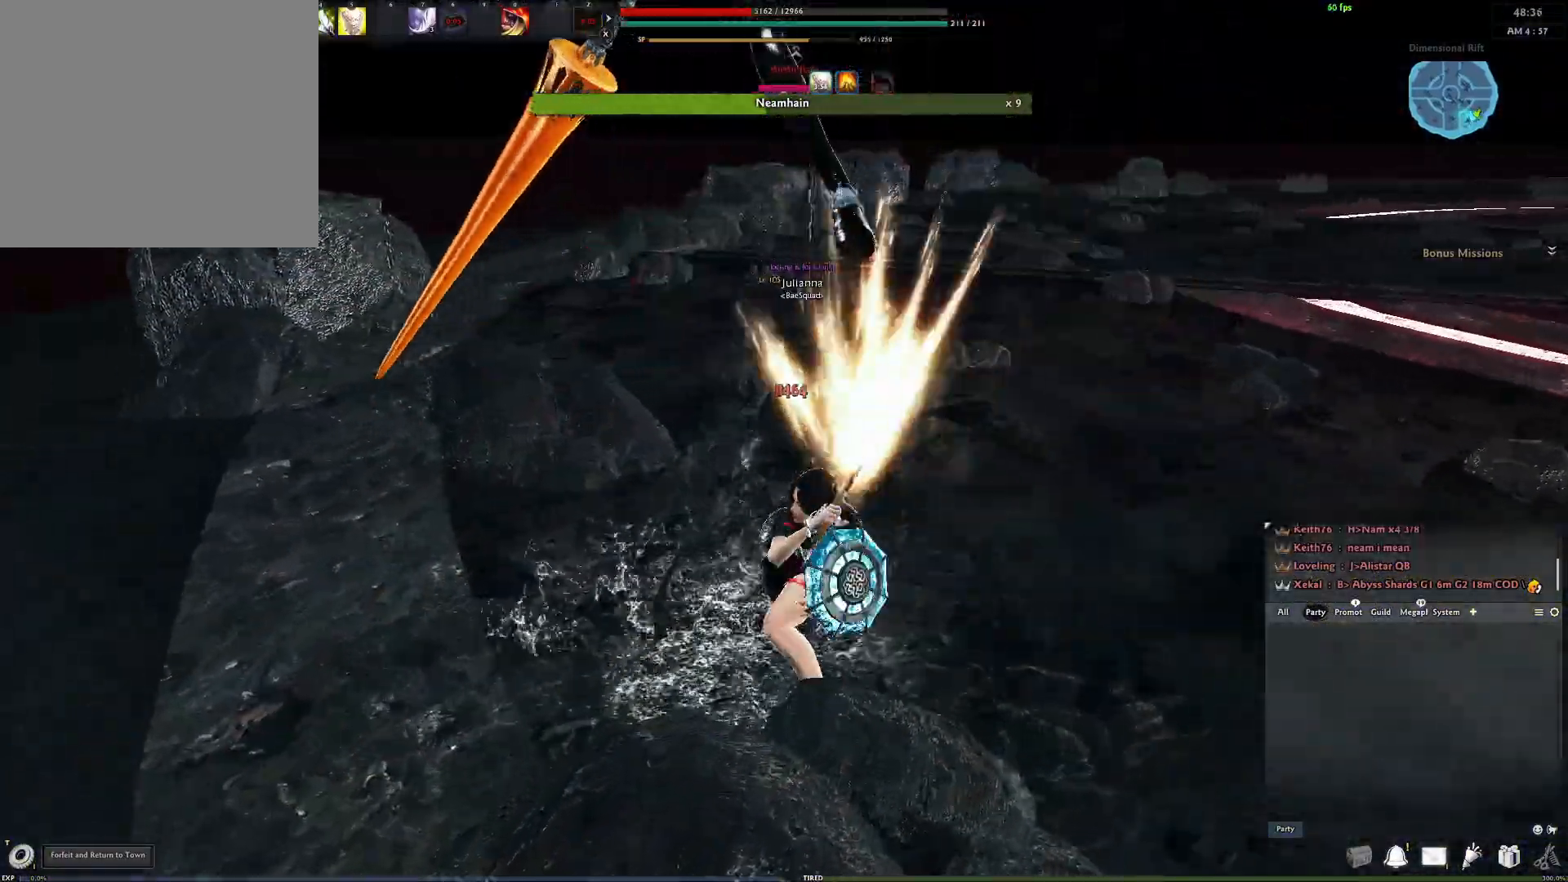
{"buttons": ["X"], "left_stick": "center", "right_stick": "center", "events": [[267, "right_stick", "left"], [433, "right_stick", "center"], [500, "X", "down"]]}
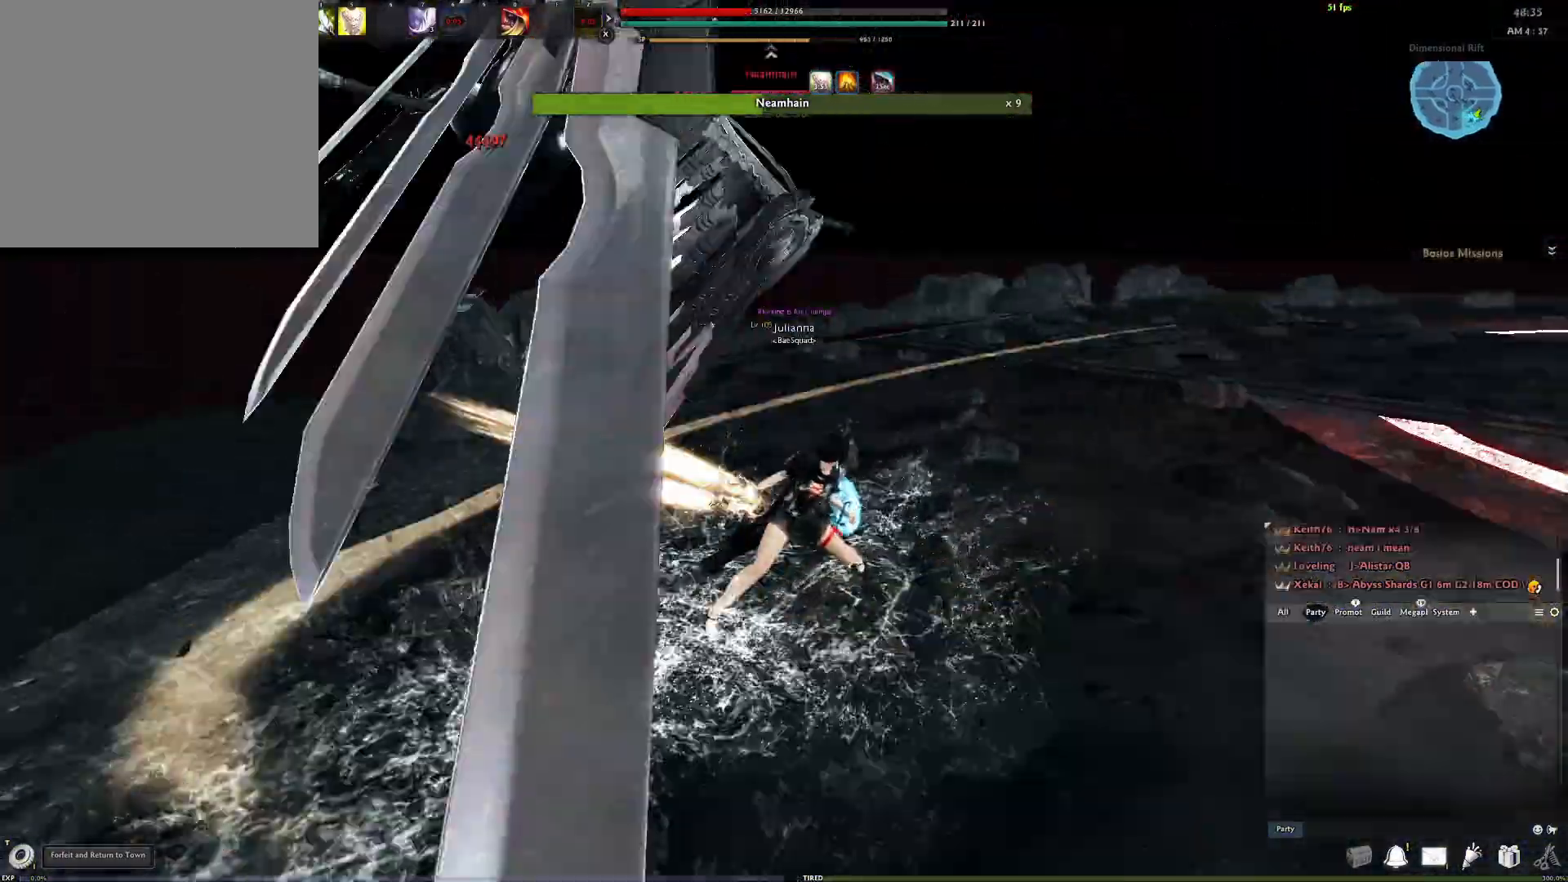
{"buttons": [], "left_stick": "center", "right_stick": "right", "events": [[167, "X", "up"], [333, "right_stick", "right"]]}
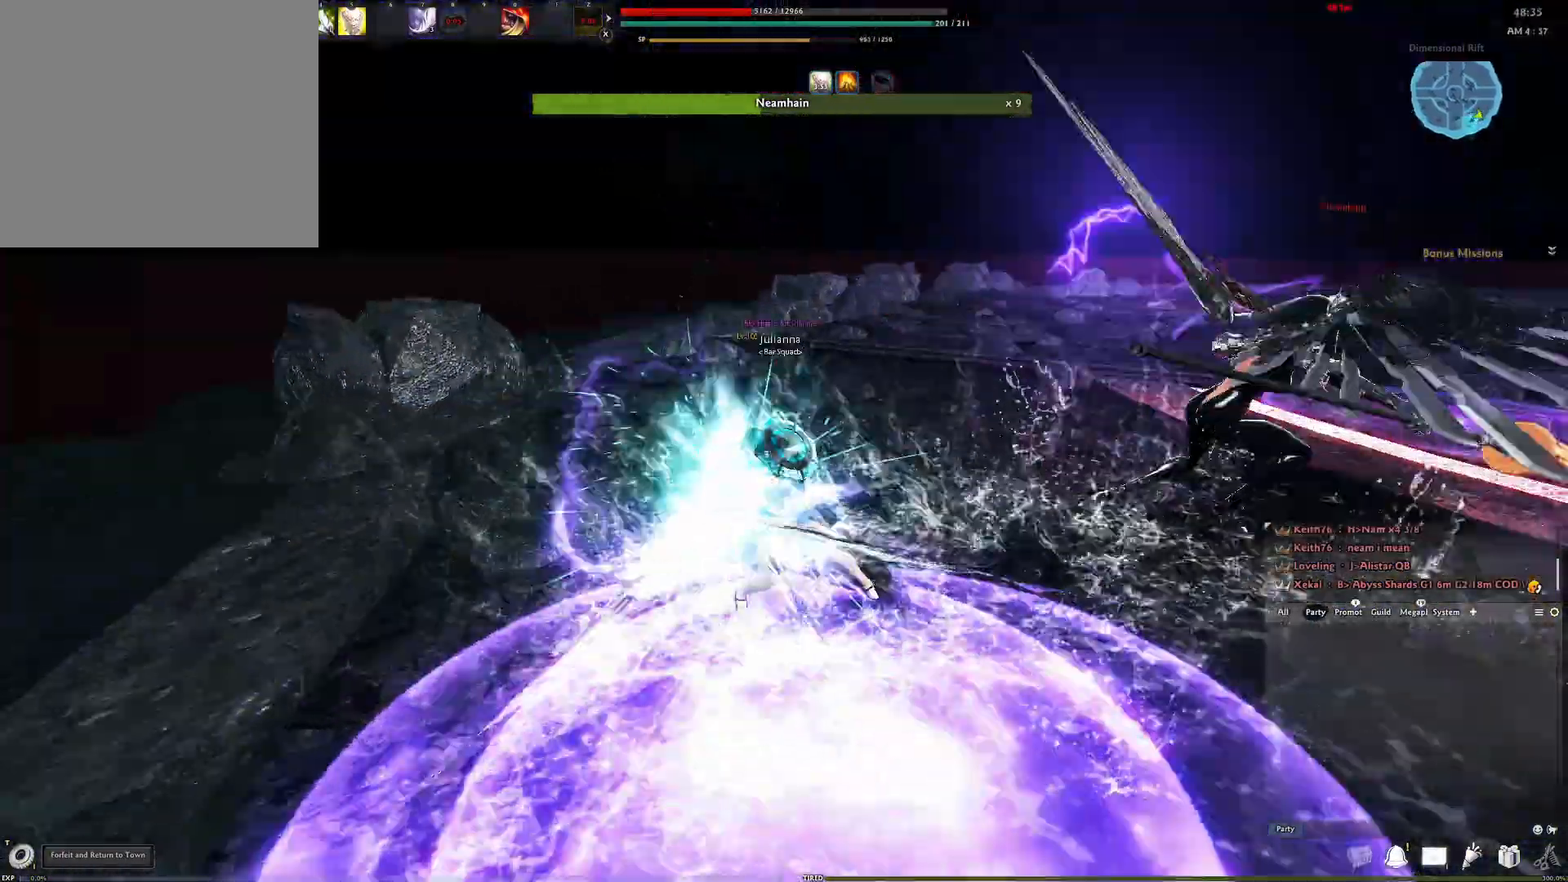
{"buttons": ["A"], "left_stick": "center", "right_stick": "center", "events": [[267, "right_stick", "center"], [500, "A", "down"]]}
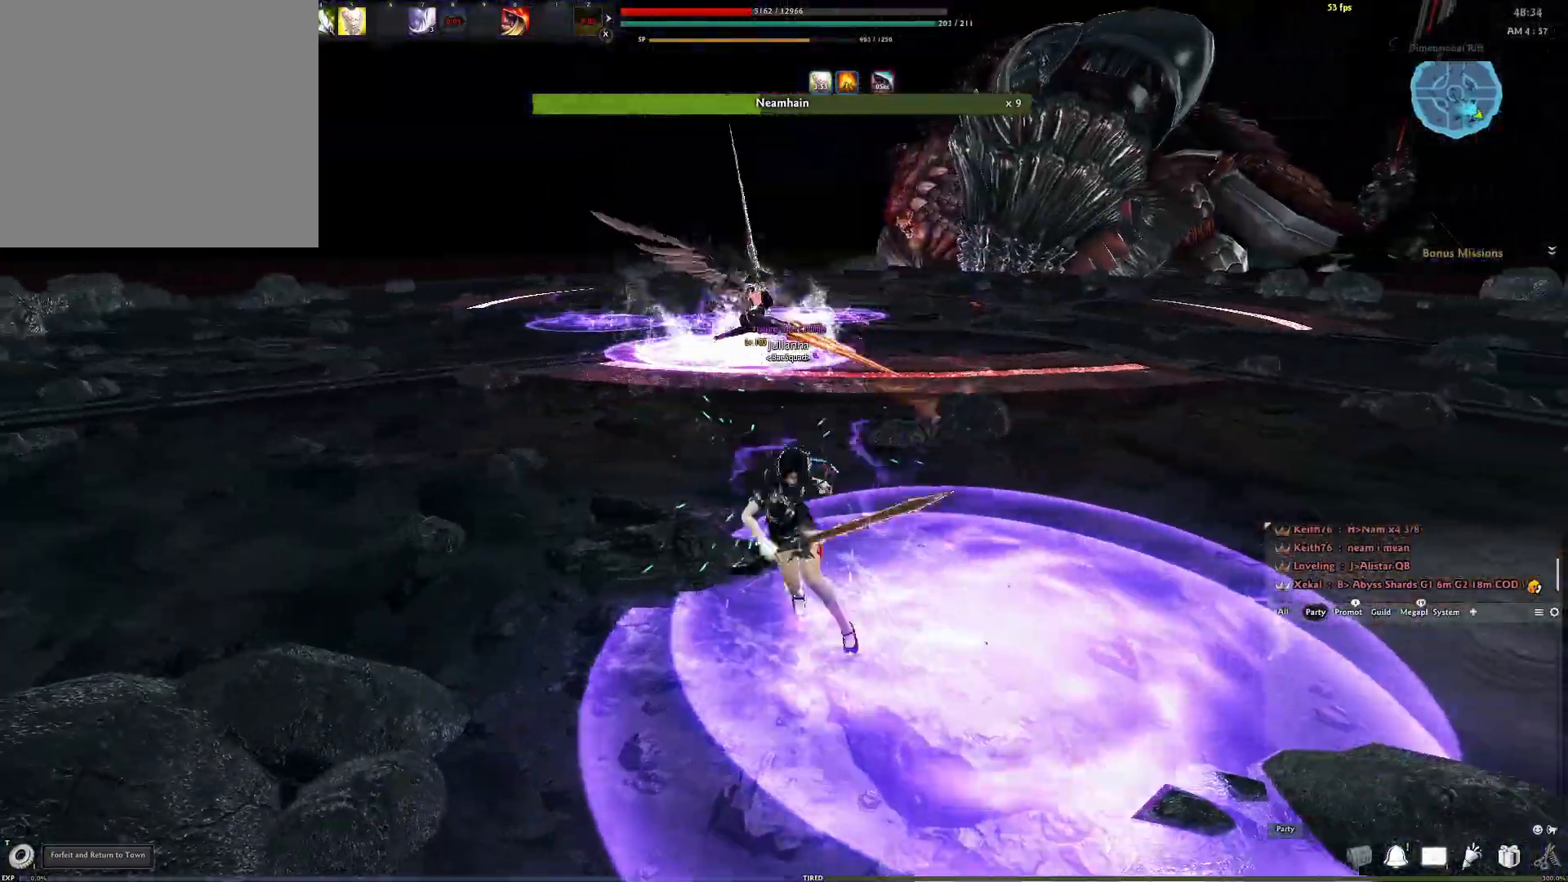
{"buttons": [], "left_stick": "center", "right_stick": "center", "events": [[483, "A", "up"]]}
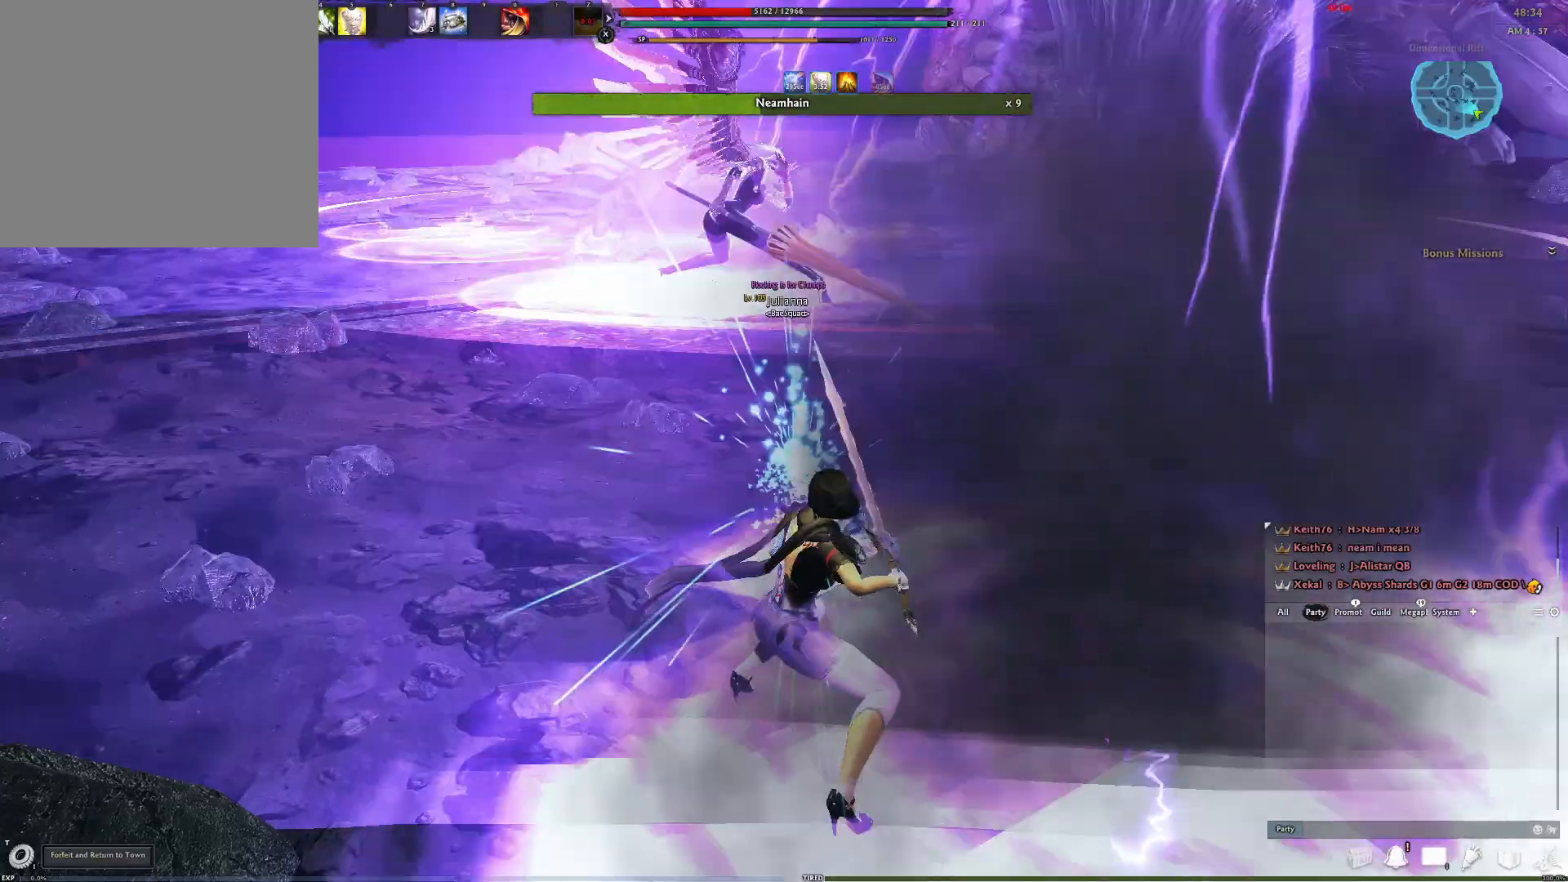
{"buttons": ["Y"], "left_stick": "center", "right_stick": "center", "events": [[33, "Y", "down"], [183, "Y", "up"], [267, "Y", "down"], [367, "Y", "up"], [450, "Y", "down"]]}
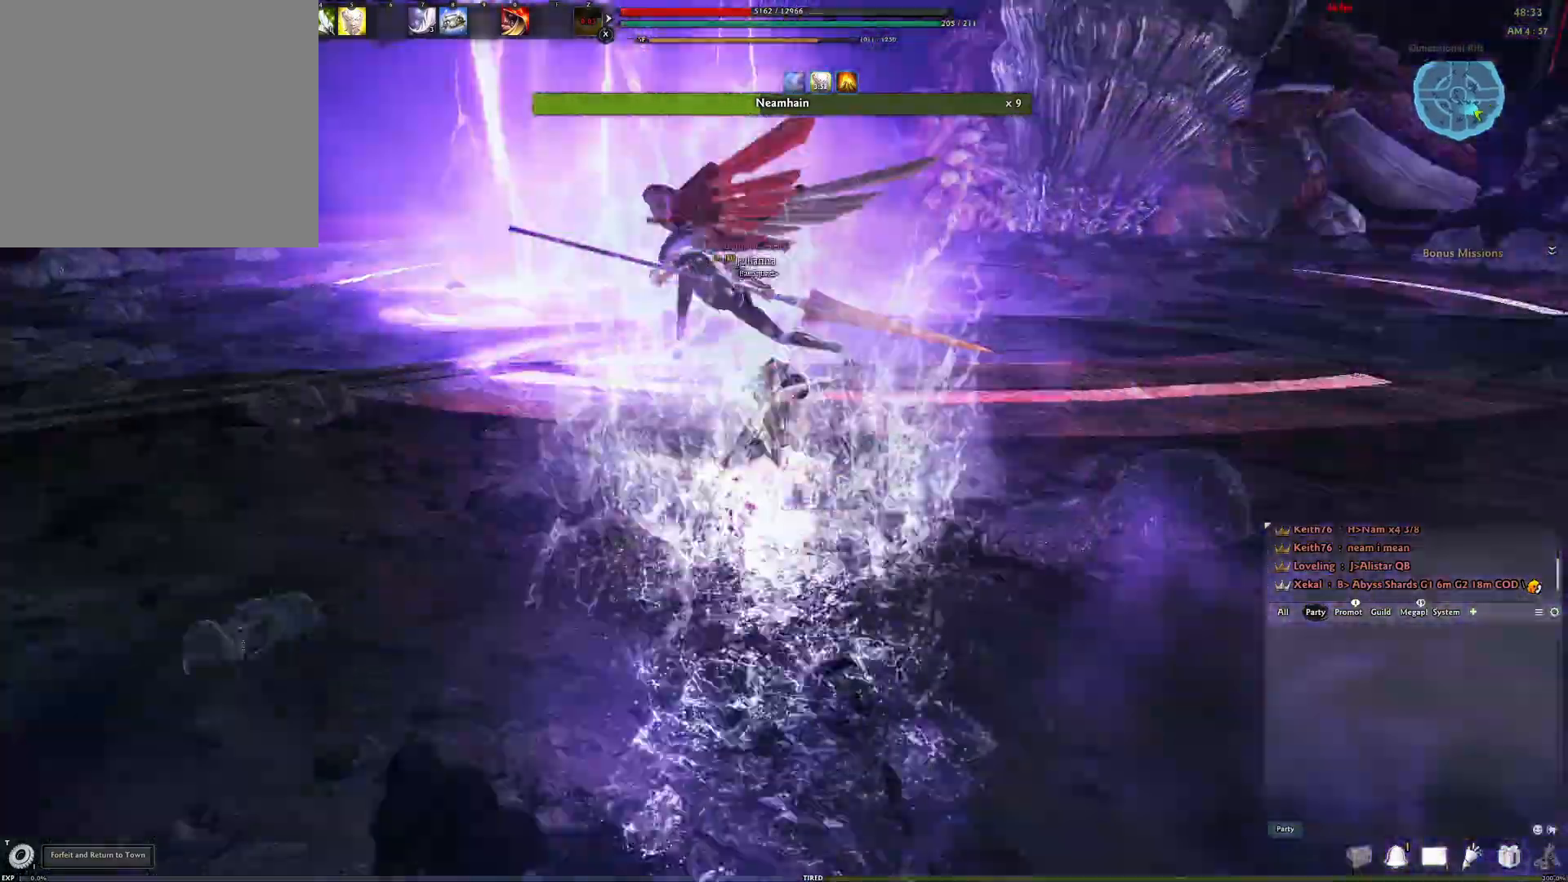
{"buttons": ["R2"], "left_stick": "center", "right_stick": "center", "events": [[33, "Y", "up"], [50, "right_stick", "left"], [150, "right_stick", "center"], [183, "R2", "down"], [317, "R2", "up"], [400, "R2", "down"]]}
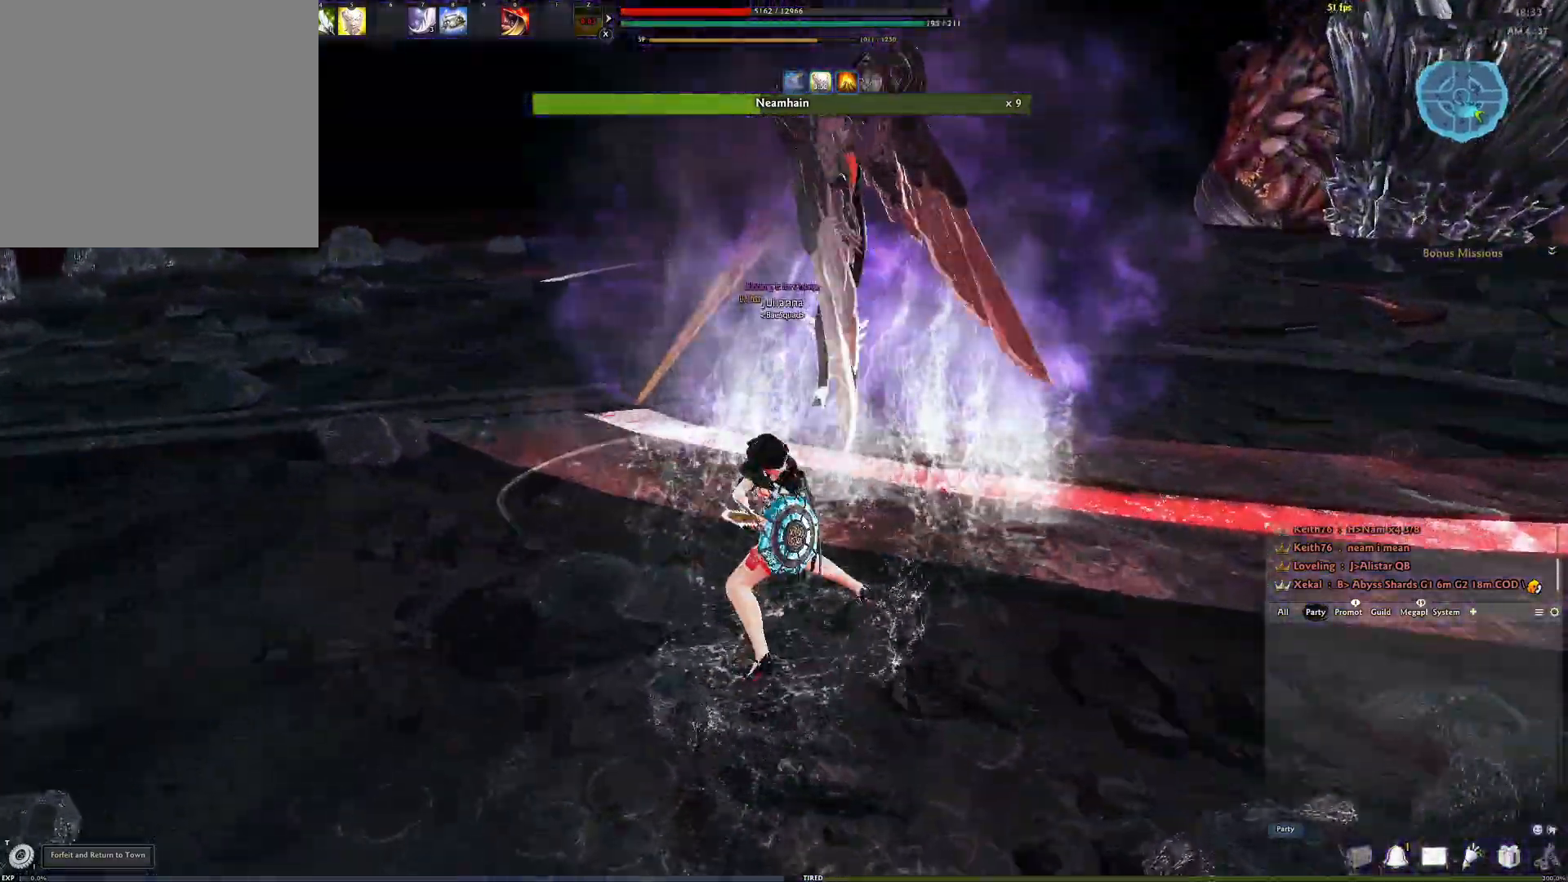
{"buttons": [], "left_stick": "center", "right_stick": "center", "events": [[50, "R2", "up"], [233, "right_stick", "down-right"], [300, "Y", "down"], [333, "right_stick", "center"], [417, "Y", "up"]]}
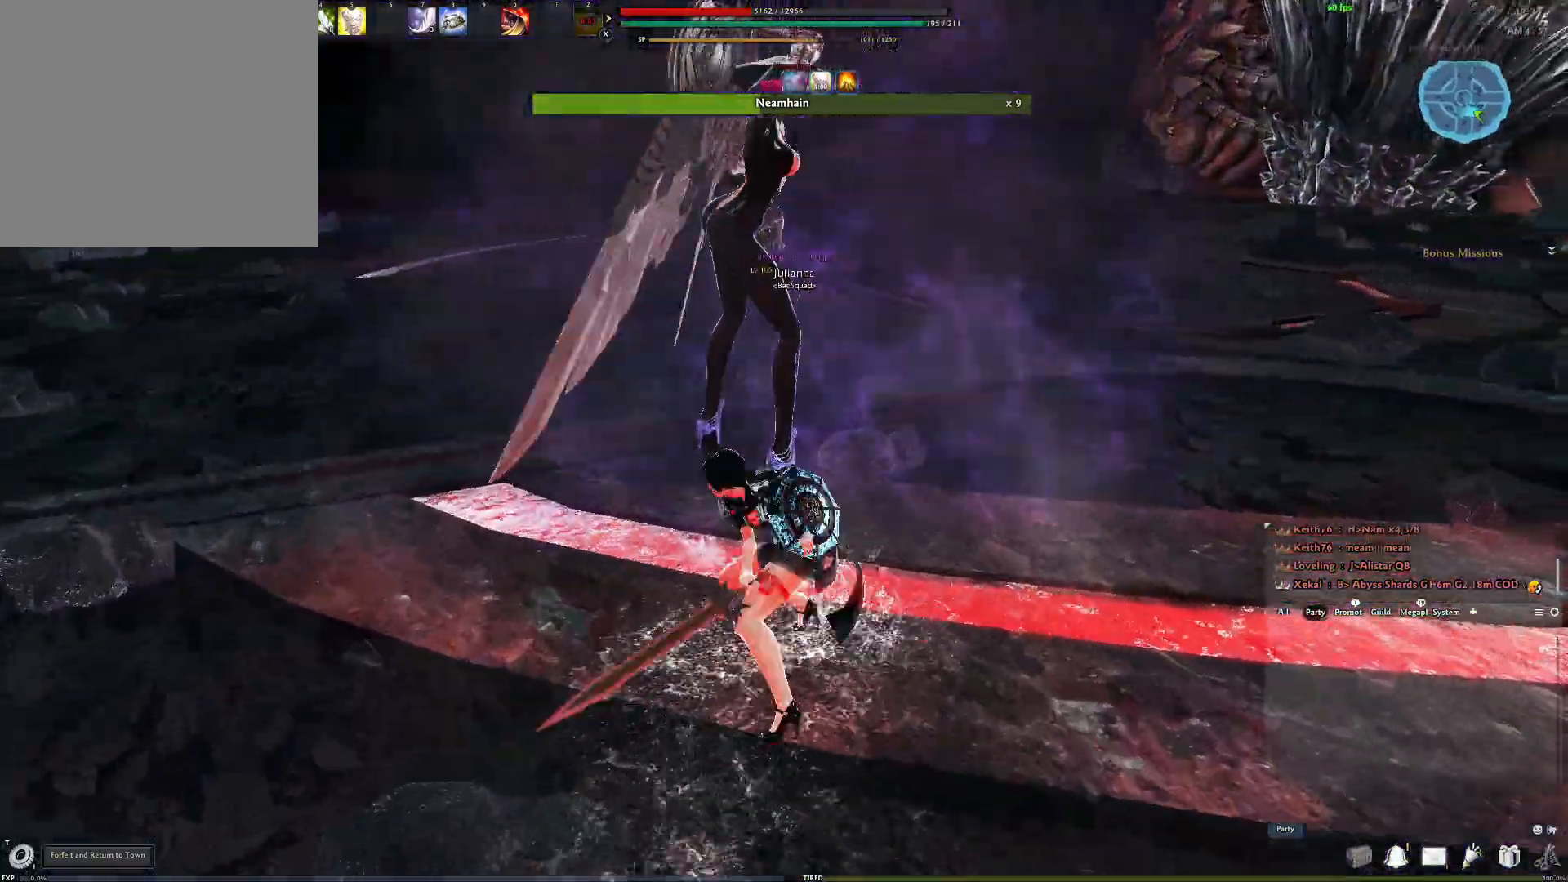
{"buttons": [], "left_stick": "center", "right_stick": "center", "events": []}
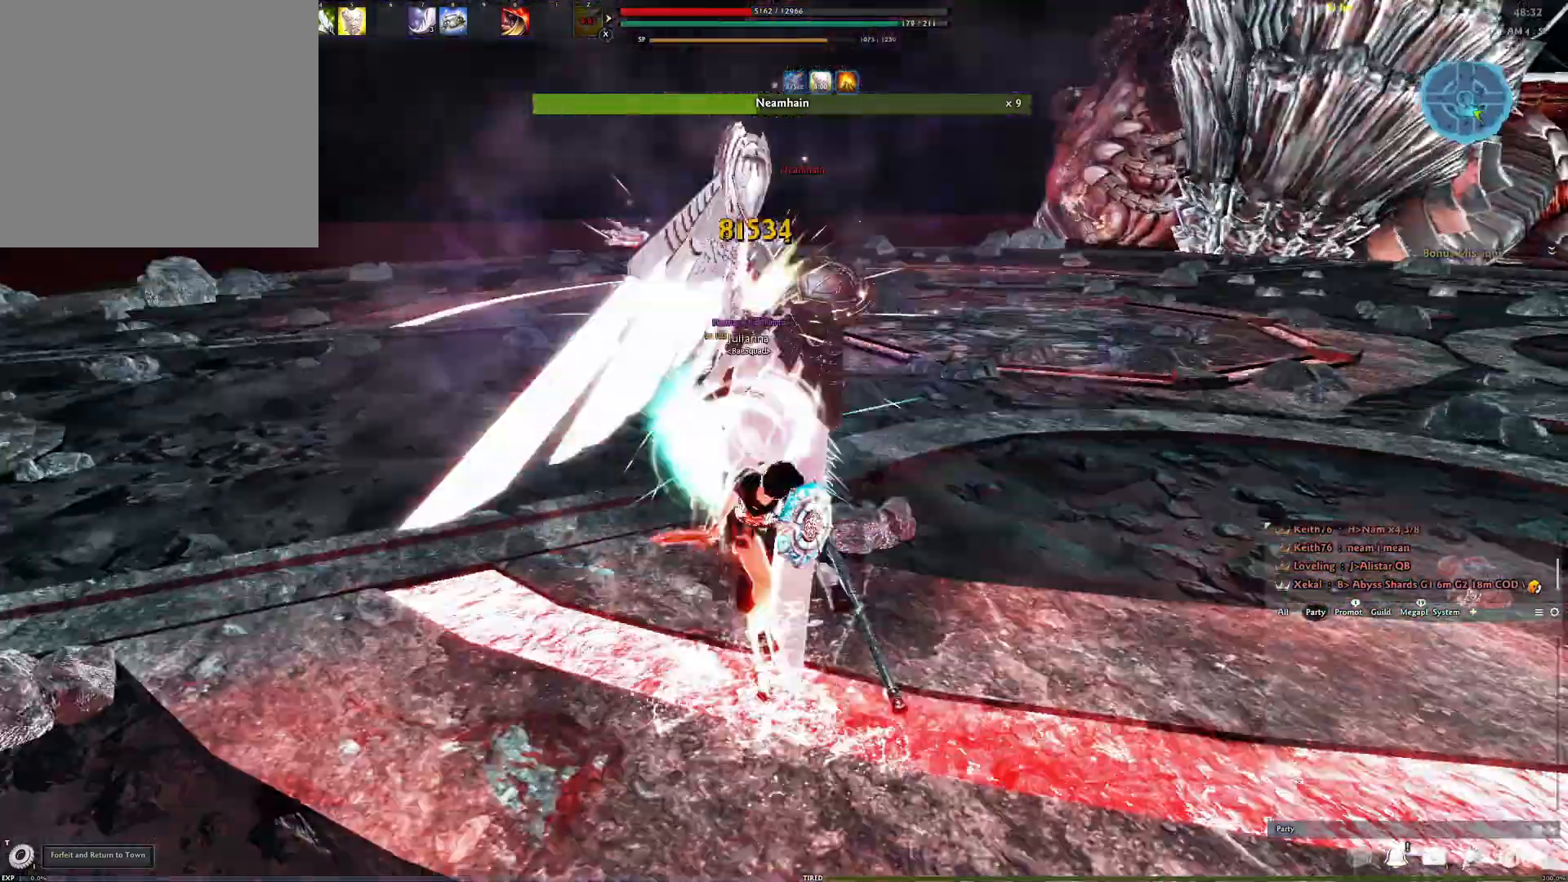
{"buttons": [], "left_stick": "center", "right_stick": "center", "events": [[50, "R2", "down"], [167, "R2", "up"], [183, "right_stick", "left"], [267, "R2", "down"], [283, "right_stick", "center"], [350, "R2", "up"]]}
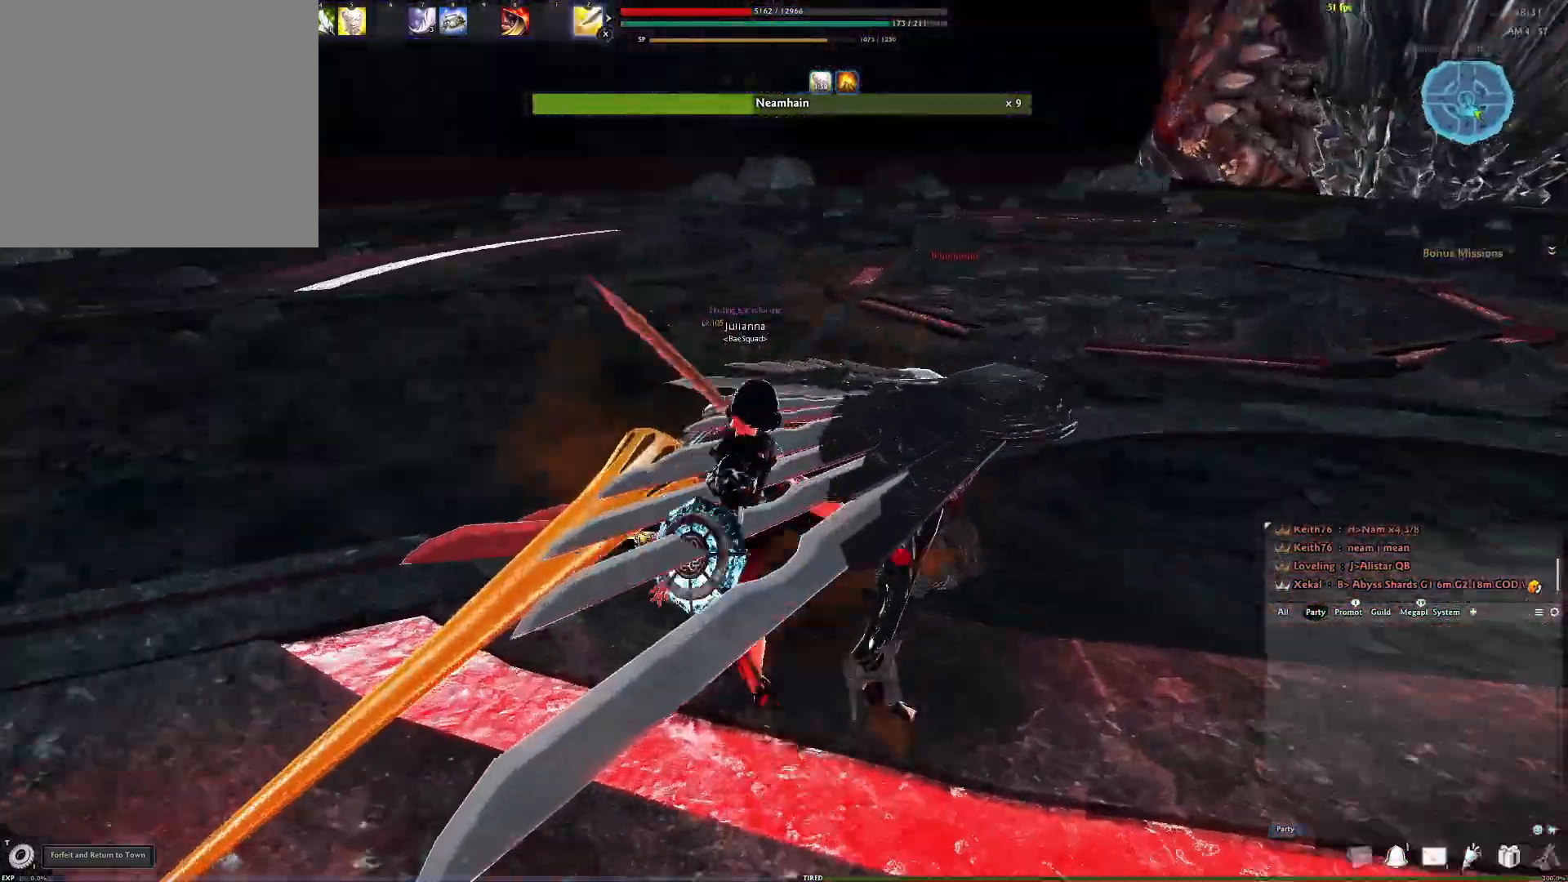
{"buttons": [], "left_stick": "center", "right_stick": "center", "events": [[300, "right_stick", "up"], [467, "right_stick", "center"]]}
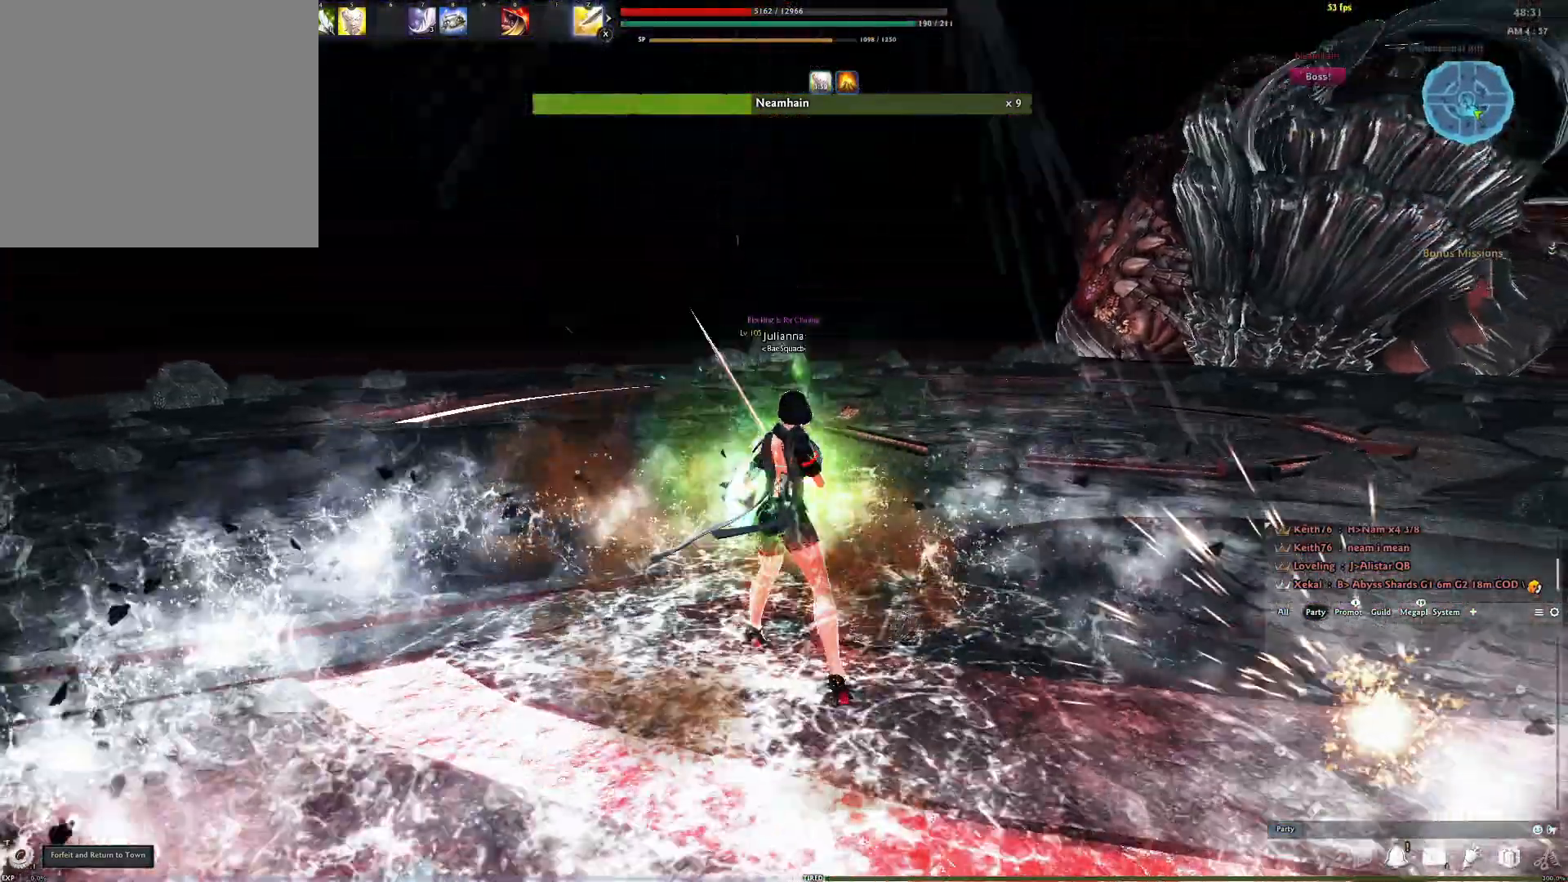
{"buttons": [], "left_stick": "down-right", "right_stick": "down-right", "events": [[200, "right_stick", "down-right"], [350, "left_stick", "down-right"]]}
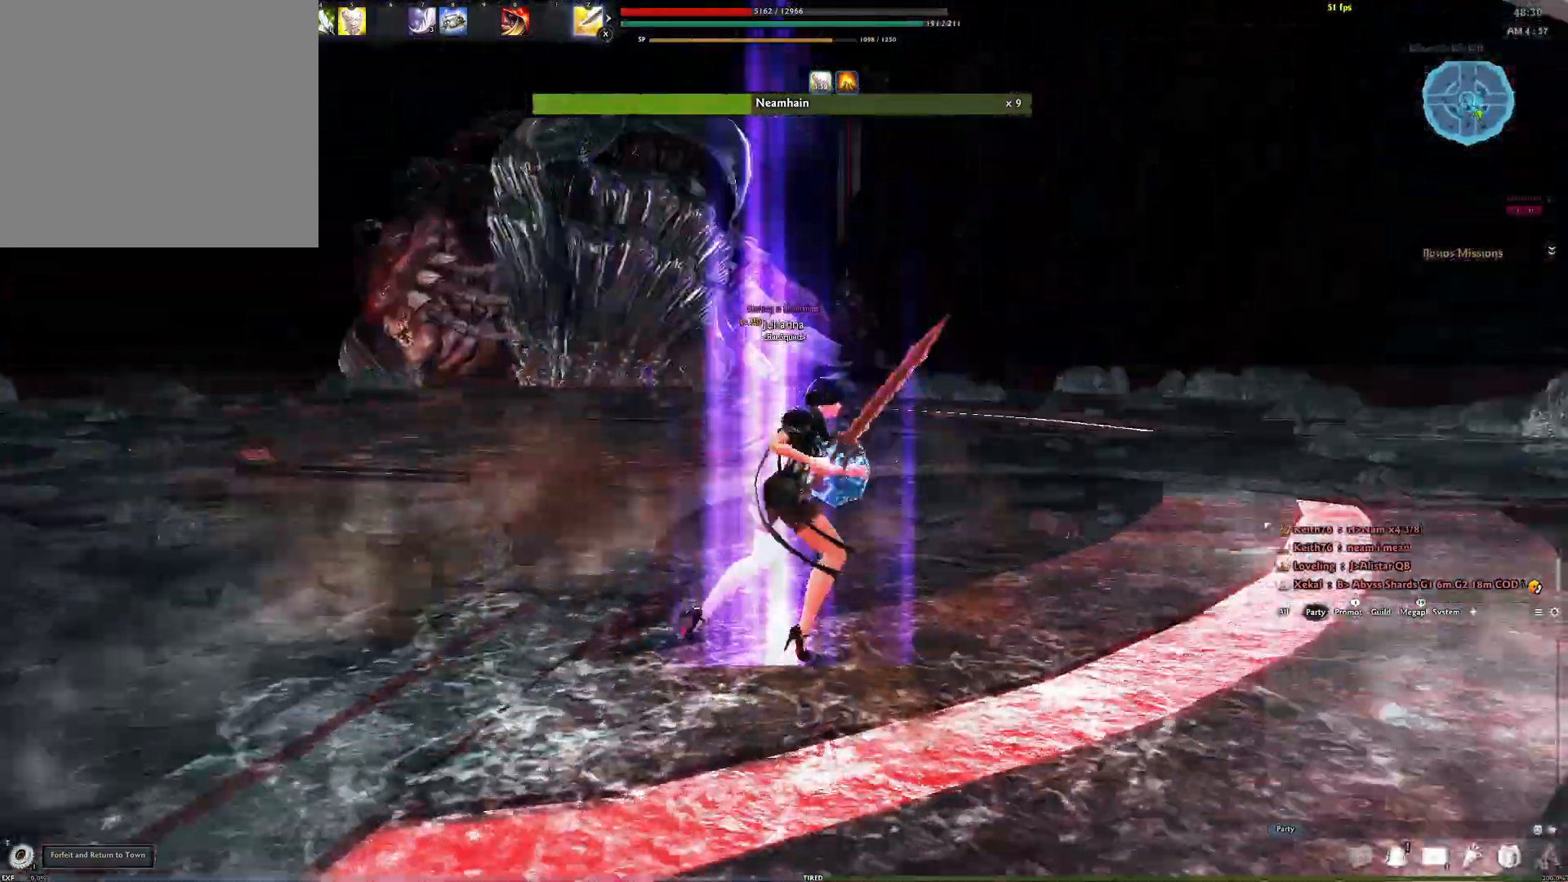
{"buttons": ["L3"], "left_stick": "down-right", "right_stick": "center", "events": [[83, "right_stick", "center"], [500, "L3", "down"]]}
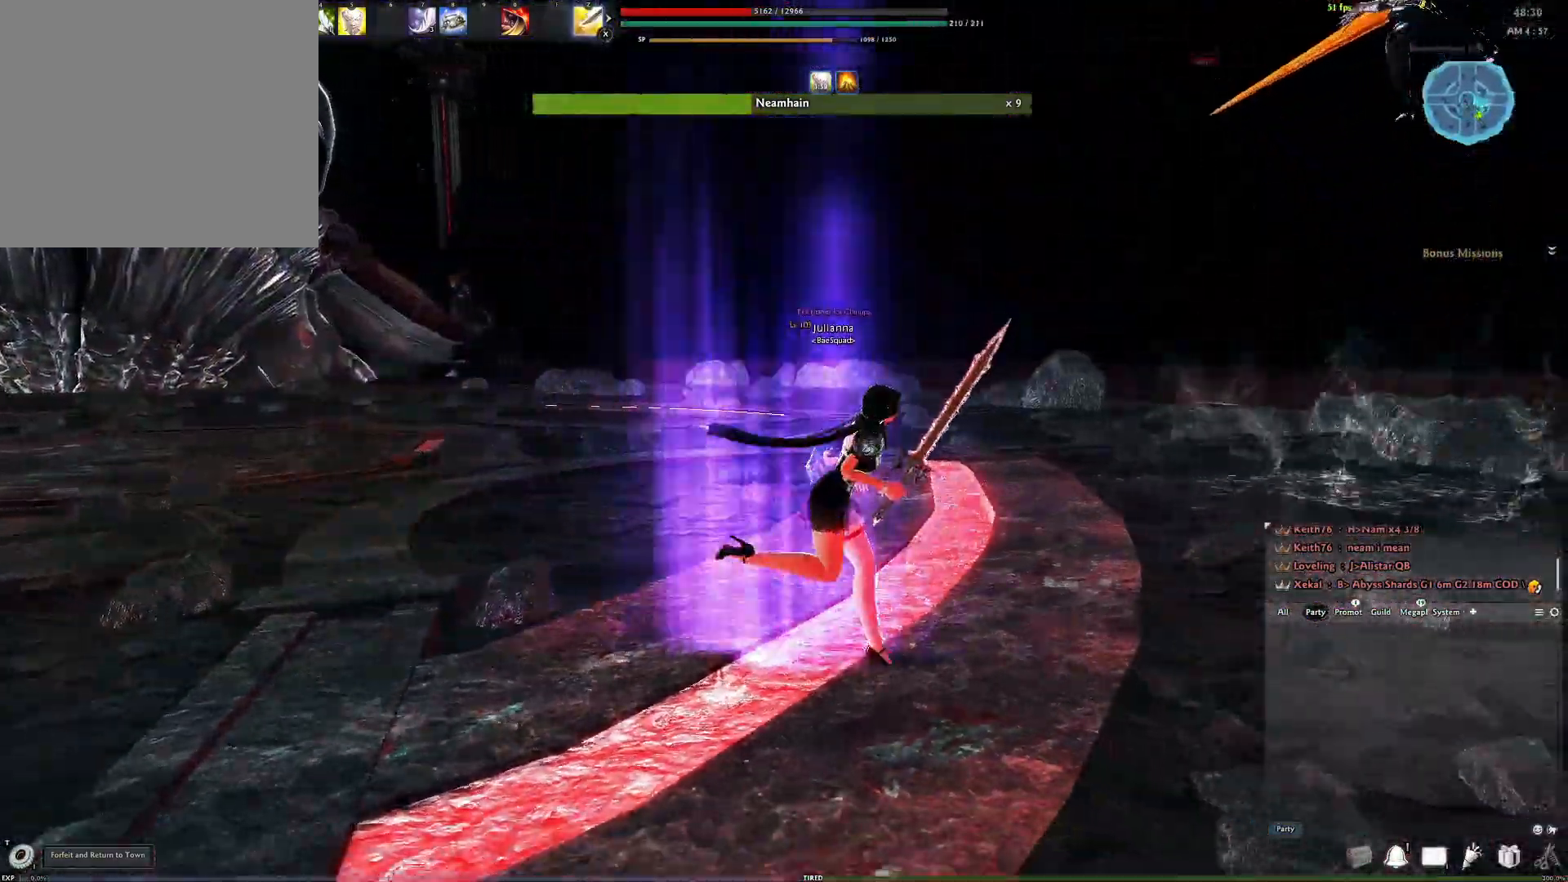
{"buttons": [], "left_stick": "down-right", "right_stick": "left", "events": [[150, "L3", "up"], [283, "right_stick", "left"]]}
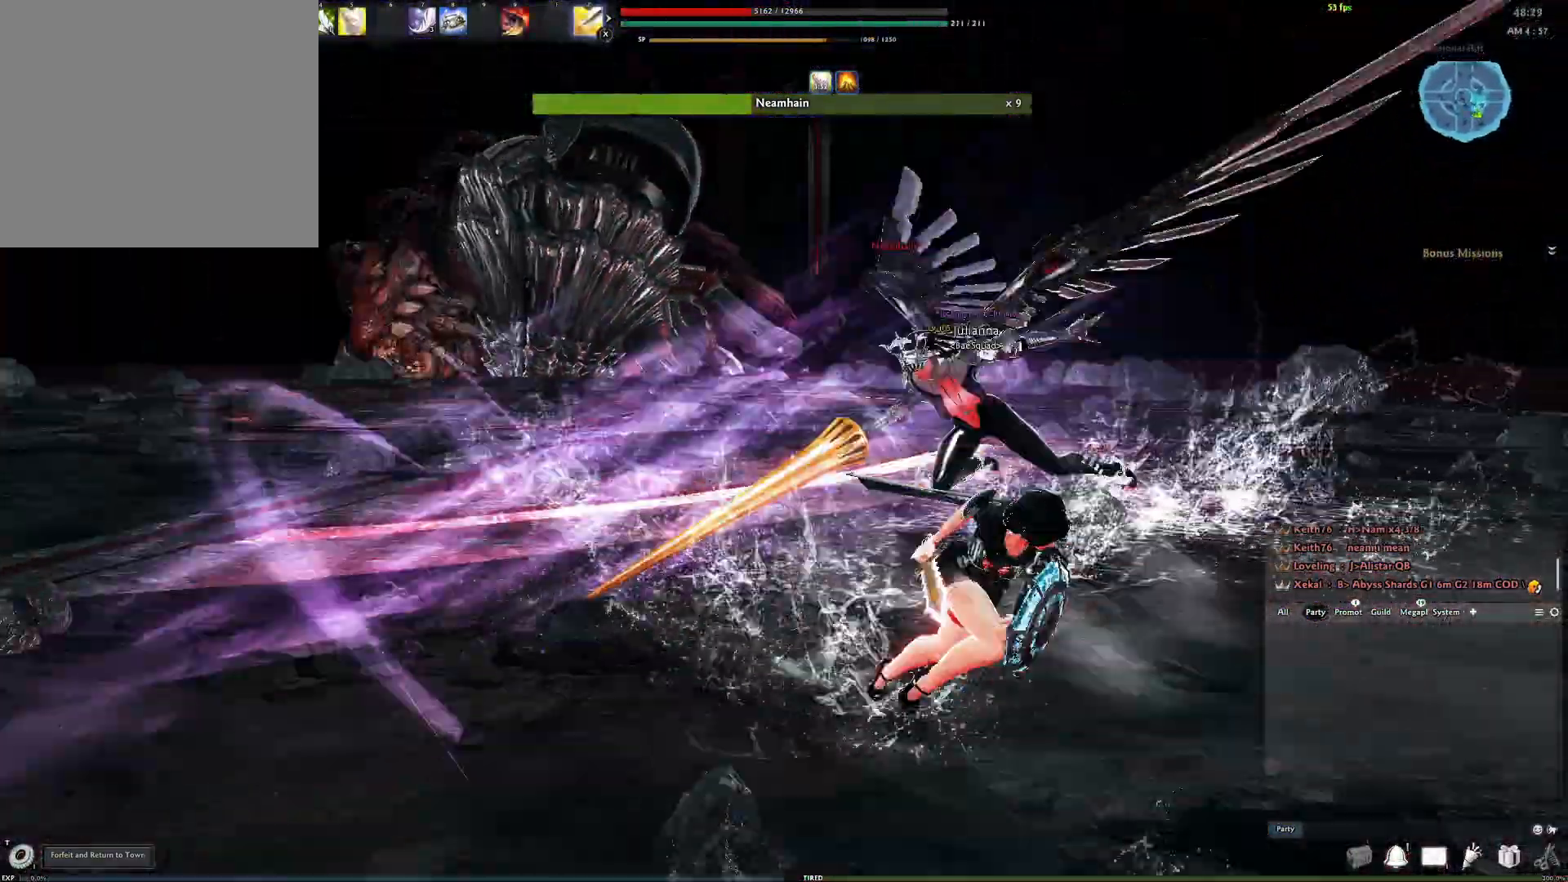
{"buttons": [], "left_stick": "up-left", "right_stick": "center", "events": [[67, "left_stick", "left"], [200, "left_stick", "up-left"], [500, "right_stick", "center"]]}
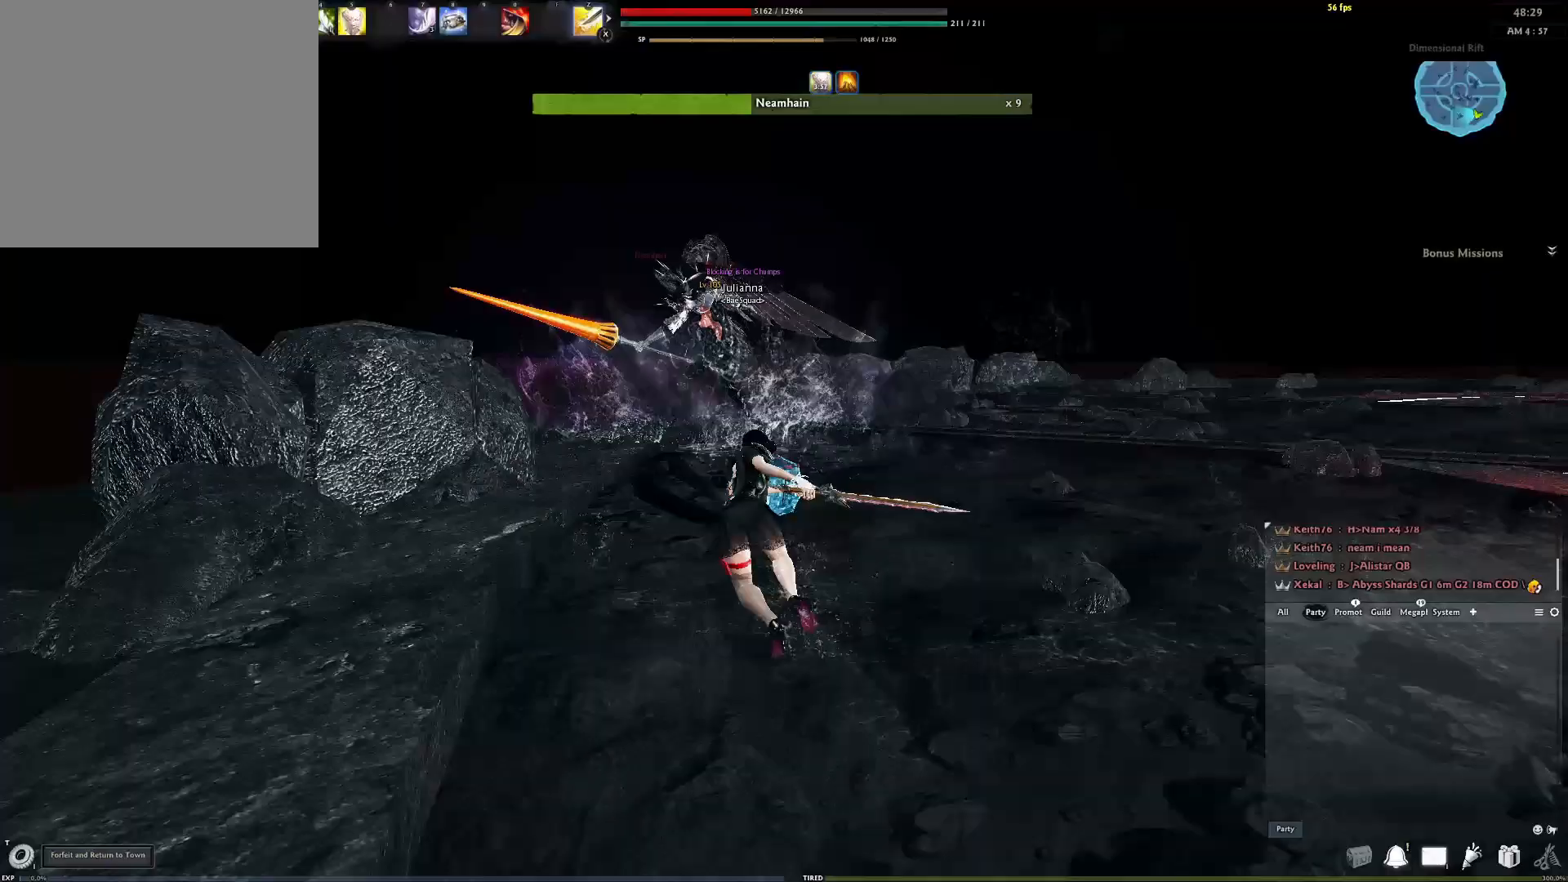
{"buttons": [], "left_stick": "up", "right_stick": "down-right", "events": [[267, "right_stick", "down-right"], [283, "Y", "down"], [400, "Y", "up"], [400, "left_stick", "up"]]}
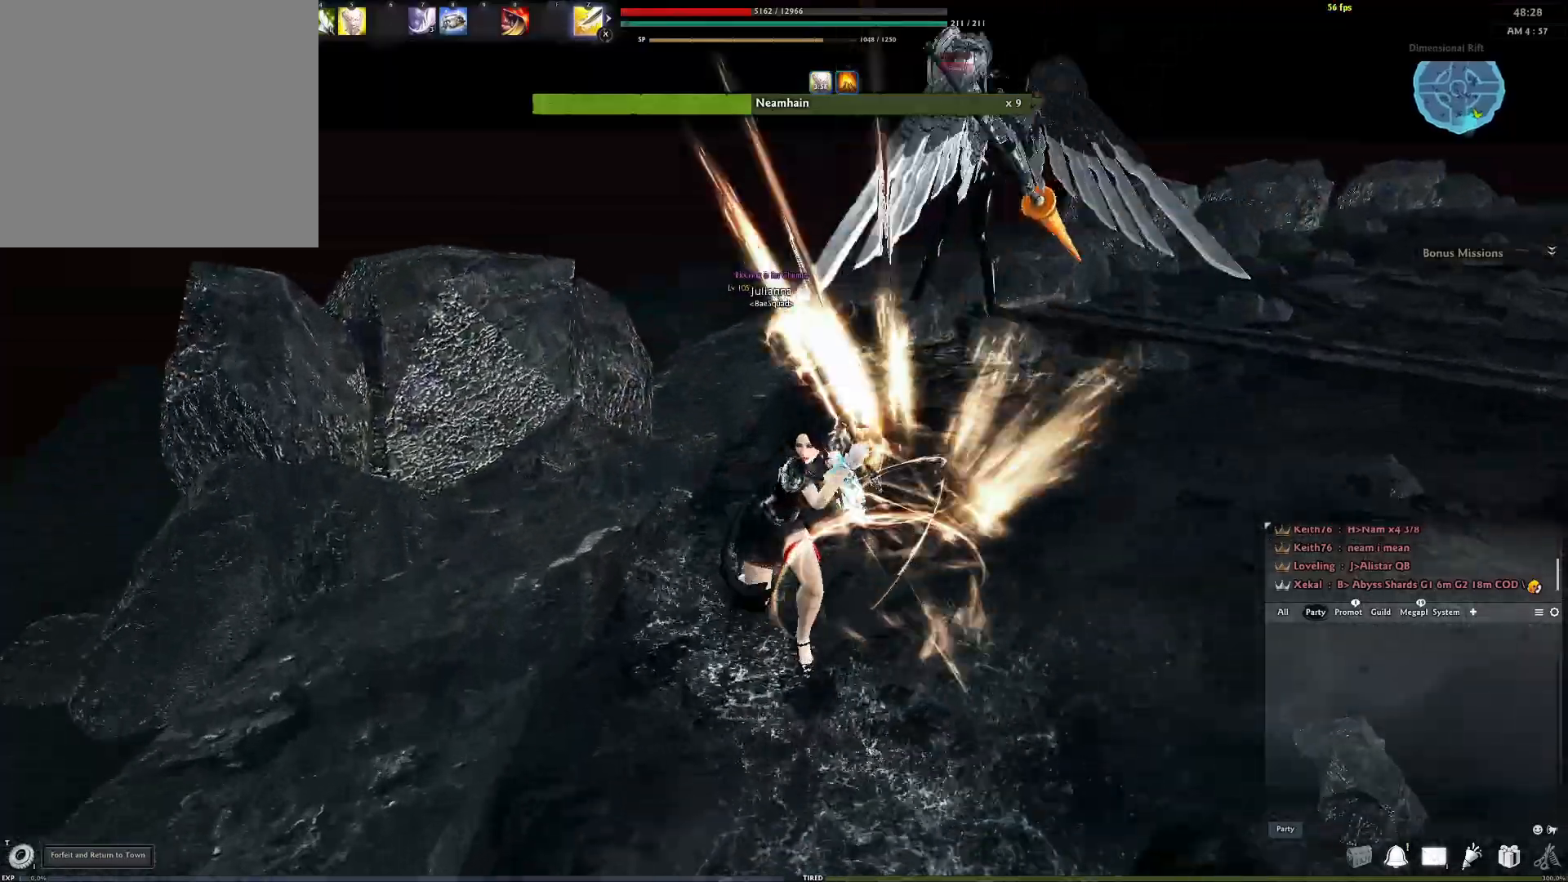
{"buttons": ["Y"], "left_stick": "up-left", "right_stick": "center", "events": [[17, "right_stick", "center"], [217, "right_stick", "right"], [333, "Y", "down"], [333, "left_stick", "up-left"], [367, "right_stick", "center"], [417, "Y", "up"], [500, "Y", "down"]]}
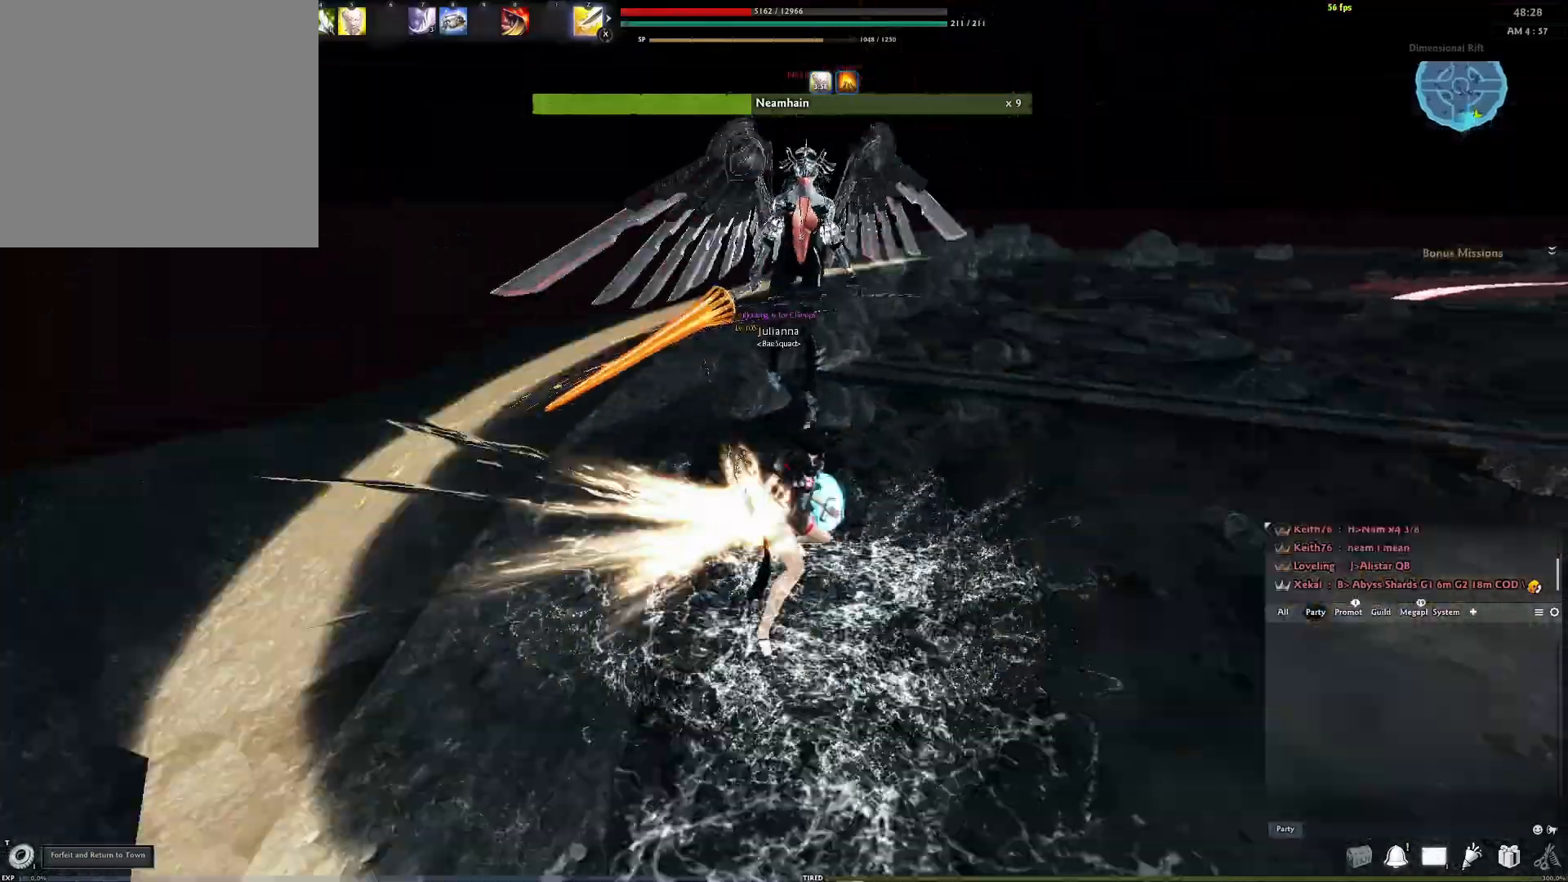
{"buttons": [], "left_stick": "center", "right_stick": "center", "events": [[100, "Y", "up"], [317, "left_stick", "center"]]}
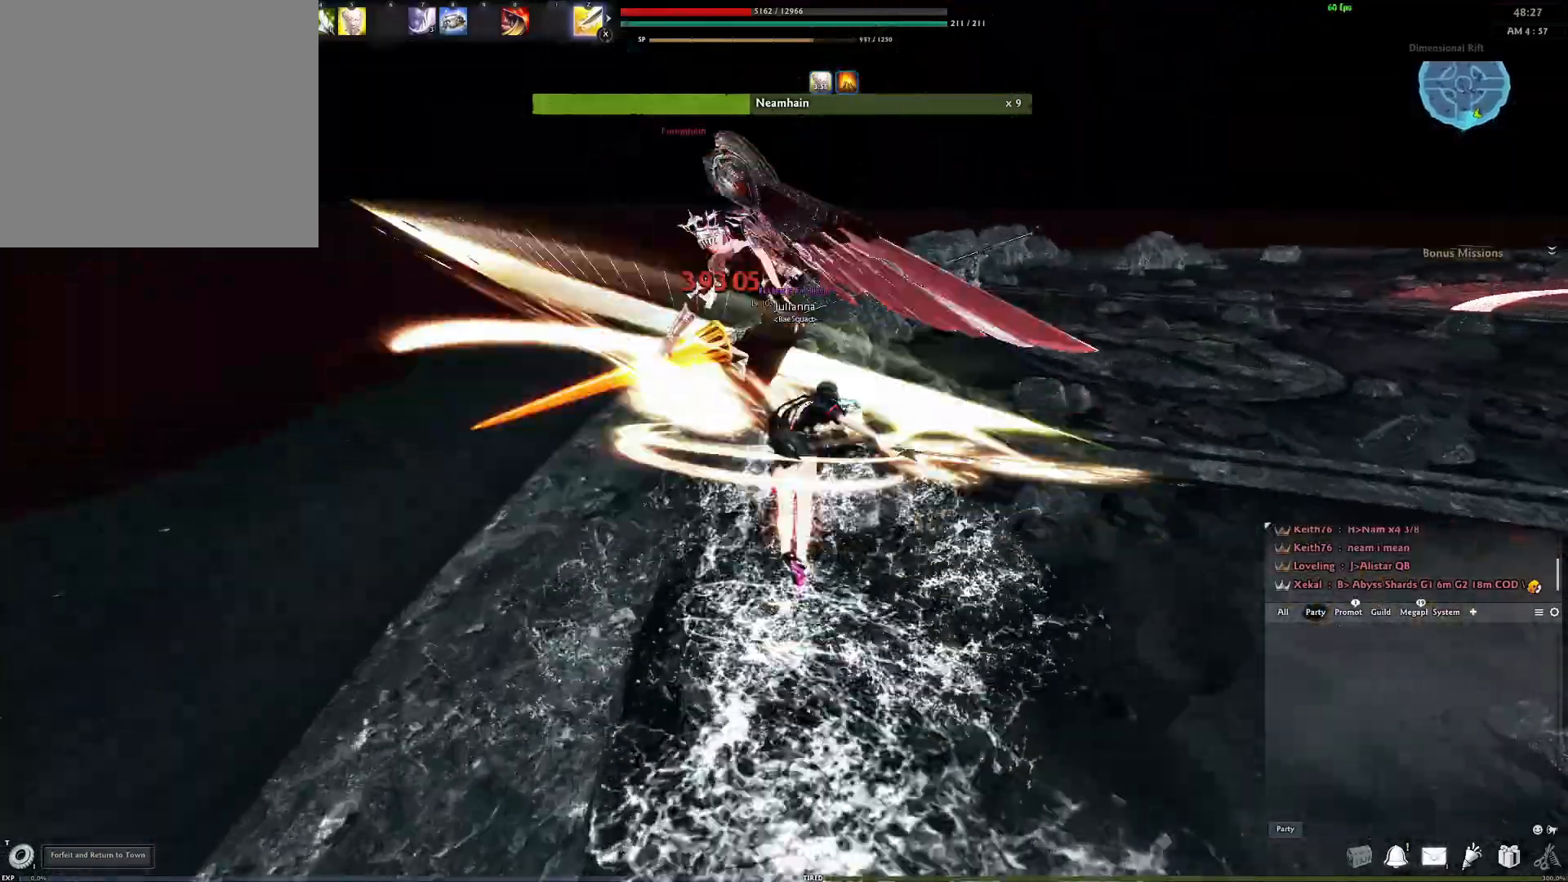
{"buttons": ["A"], "left_stick": "center", "right_stick": "center", "events": [[283, "A", "down"]]}
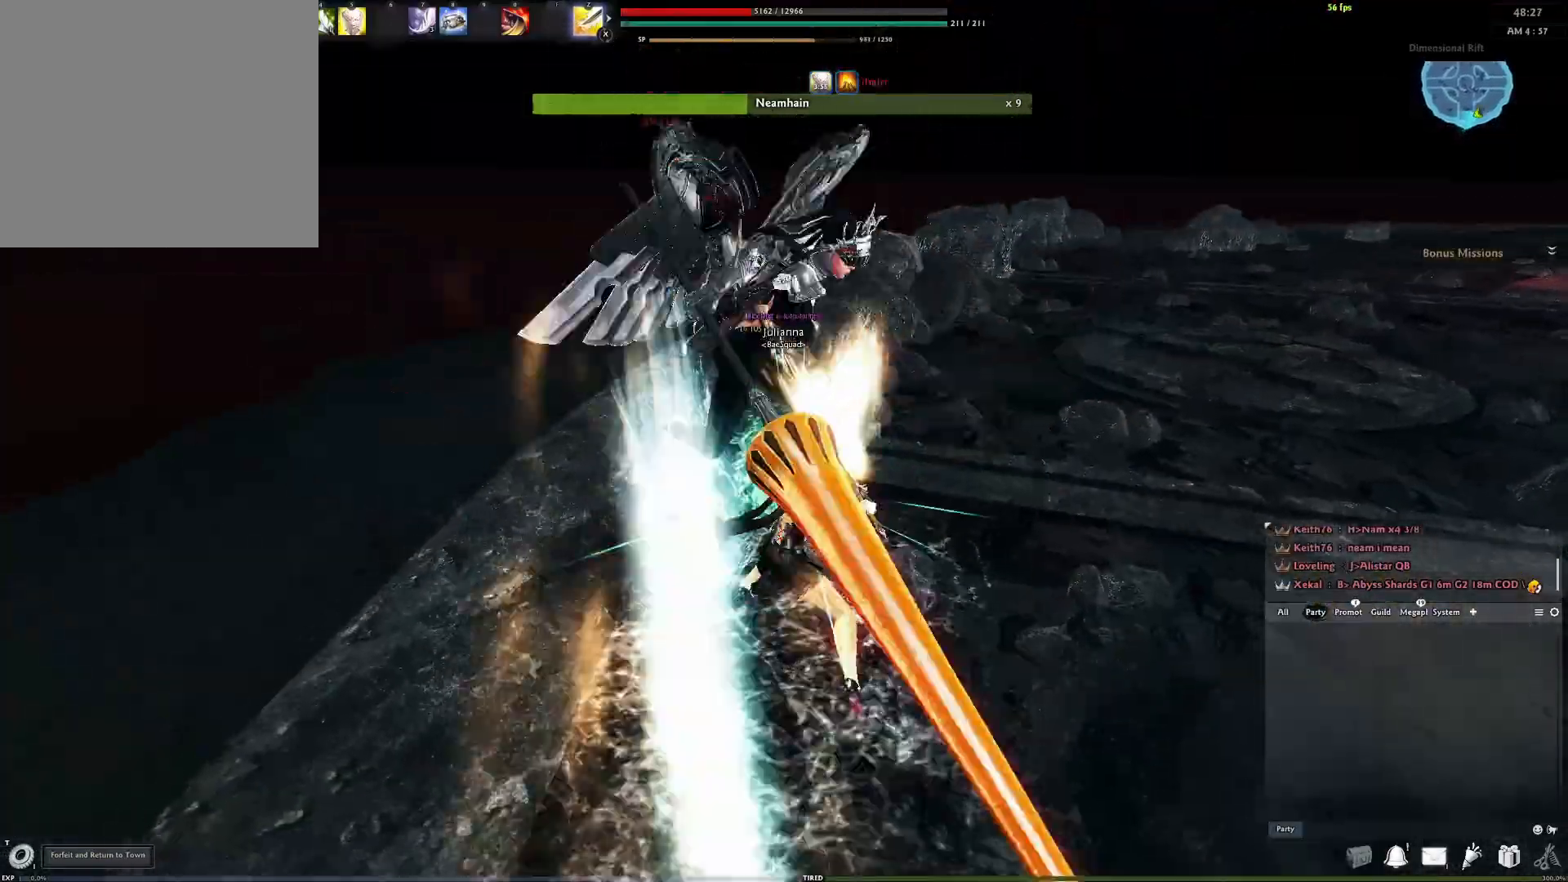
{"buttons": ["A"], "left_stick": "center", "right_stick": "center", "events": [[50, "A", "up"], [100, "Y", "down"], [217, "Y", "up"], [500, "A", "down"]]}
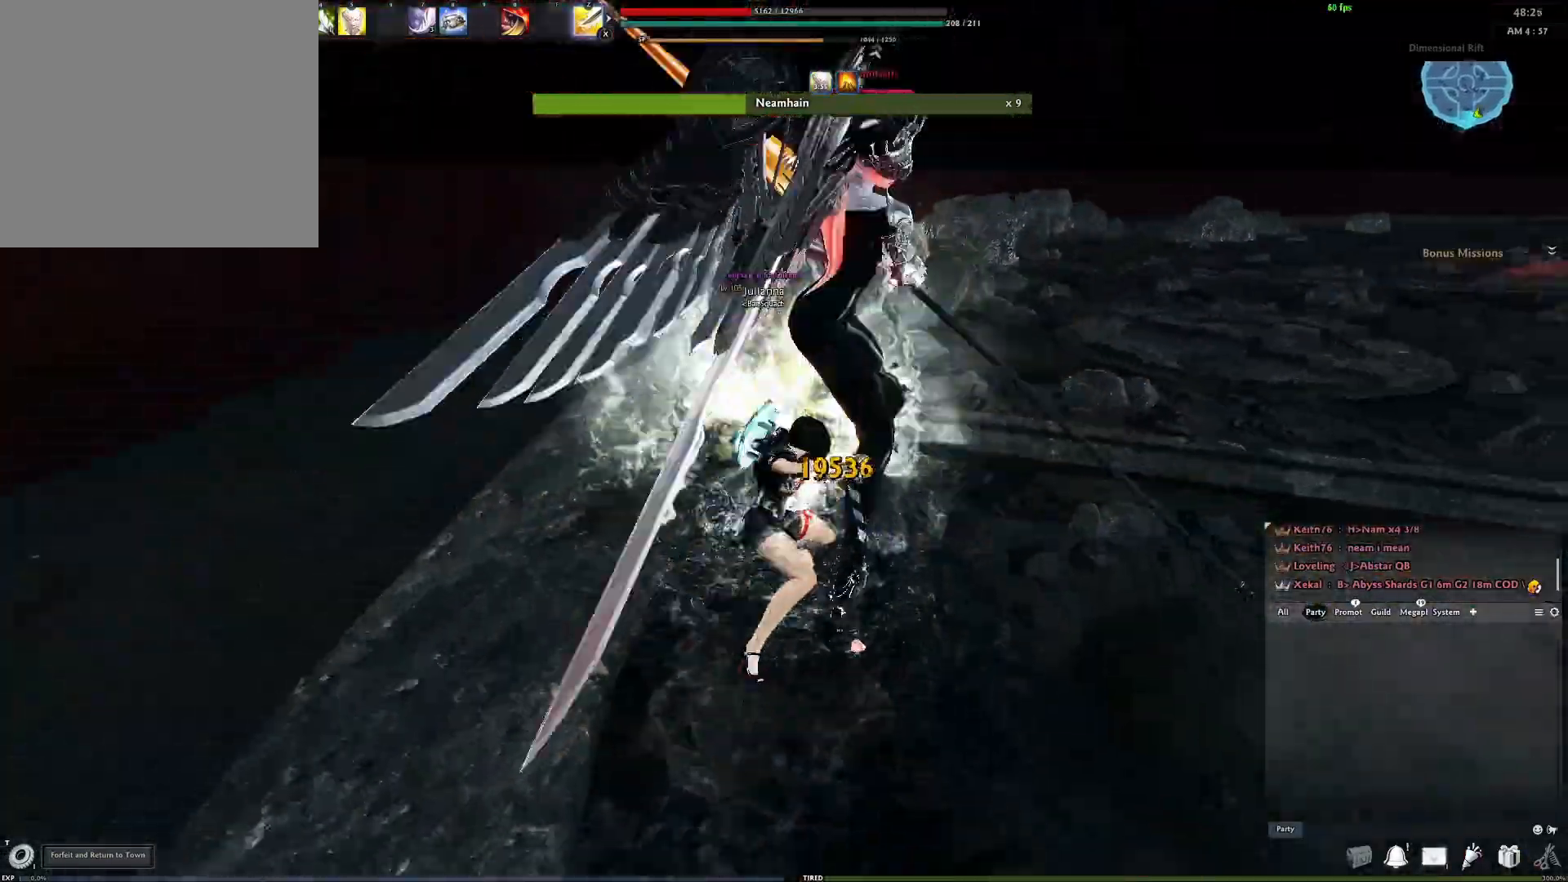
{"buttons": [], "left_stick": "center", "right_stick": "center", "events": [[200, "A", "up"]]}
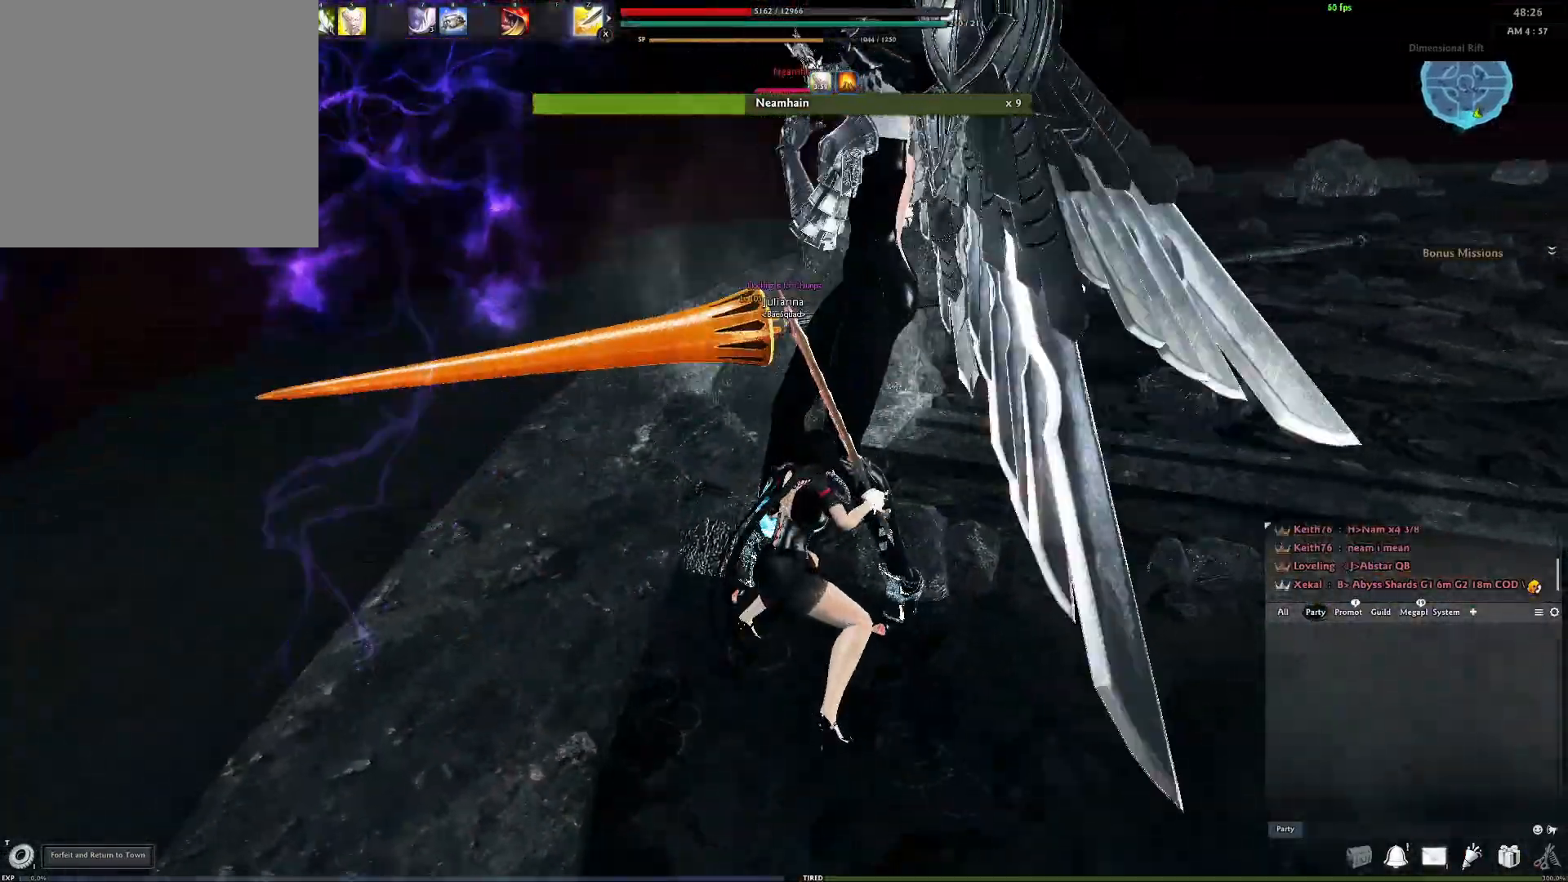
{"buttons": [], "left_stick": "down-left", "right_stick": "center", "events": [[133, "left_stick", "left"], [267, "right_stick", "right"], [317, "L3", "down"], [417, "left_stick", "down-left"], [433, "right_stick", "center"], [450, "L3", "up"]]}
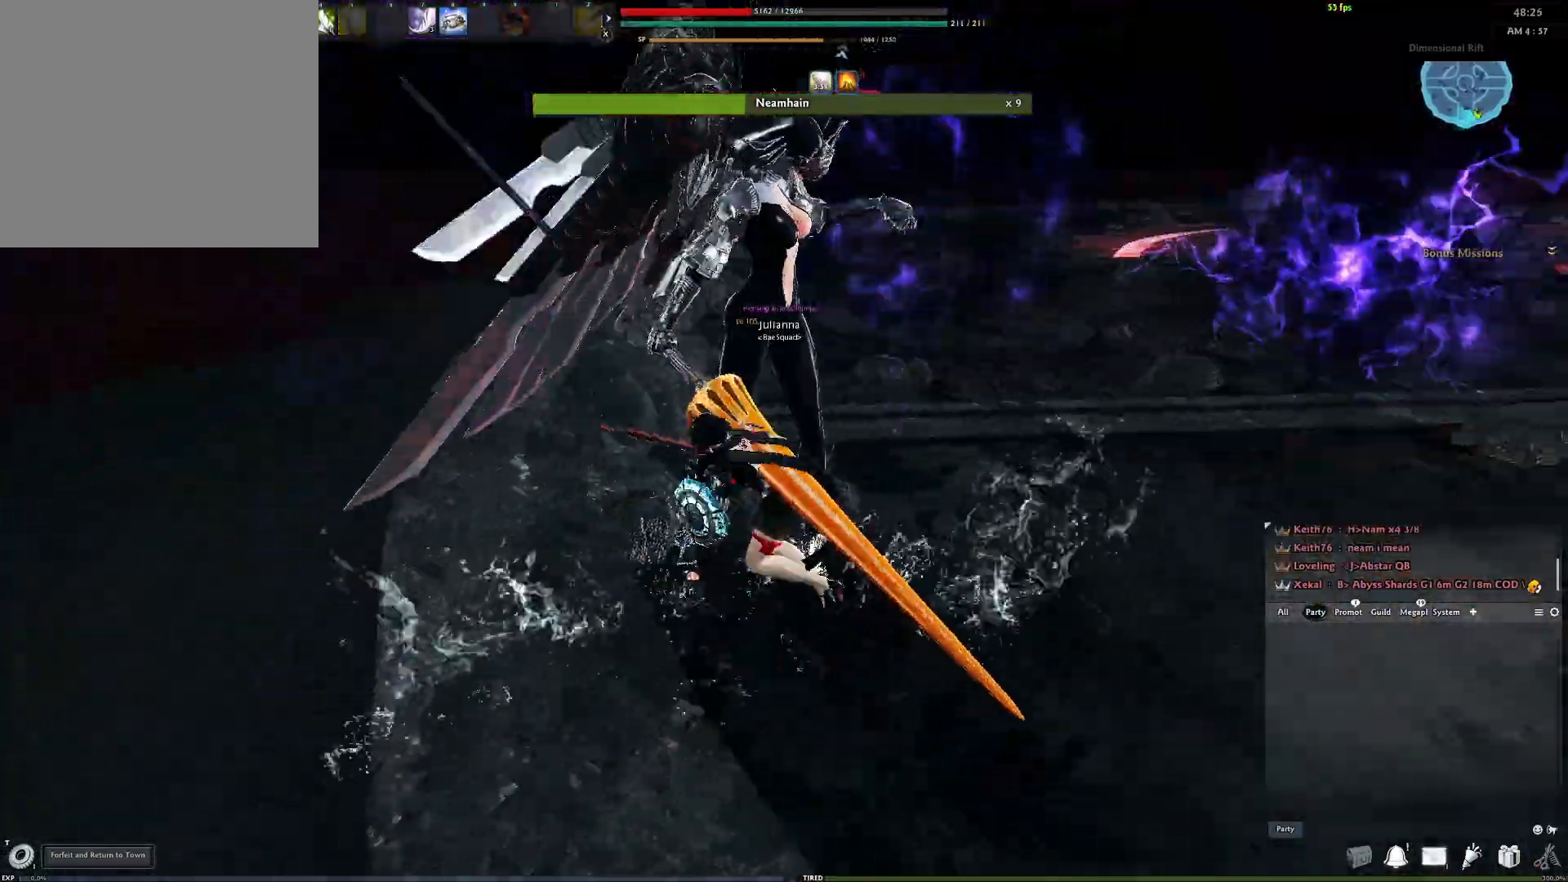
{"buttons": [], "left_stick": "down-left", "right_stick": "center", "events": [[17, "L3", "down"], [133, "L3", "up"], [217, "right_stick", "right"], [267, "Y", "down"], [350, "right_stick", "center"], [383, "Y", "up"]]}
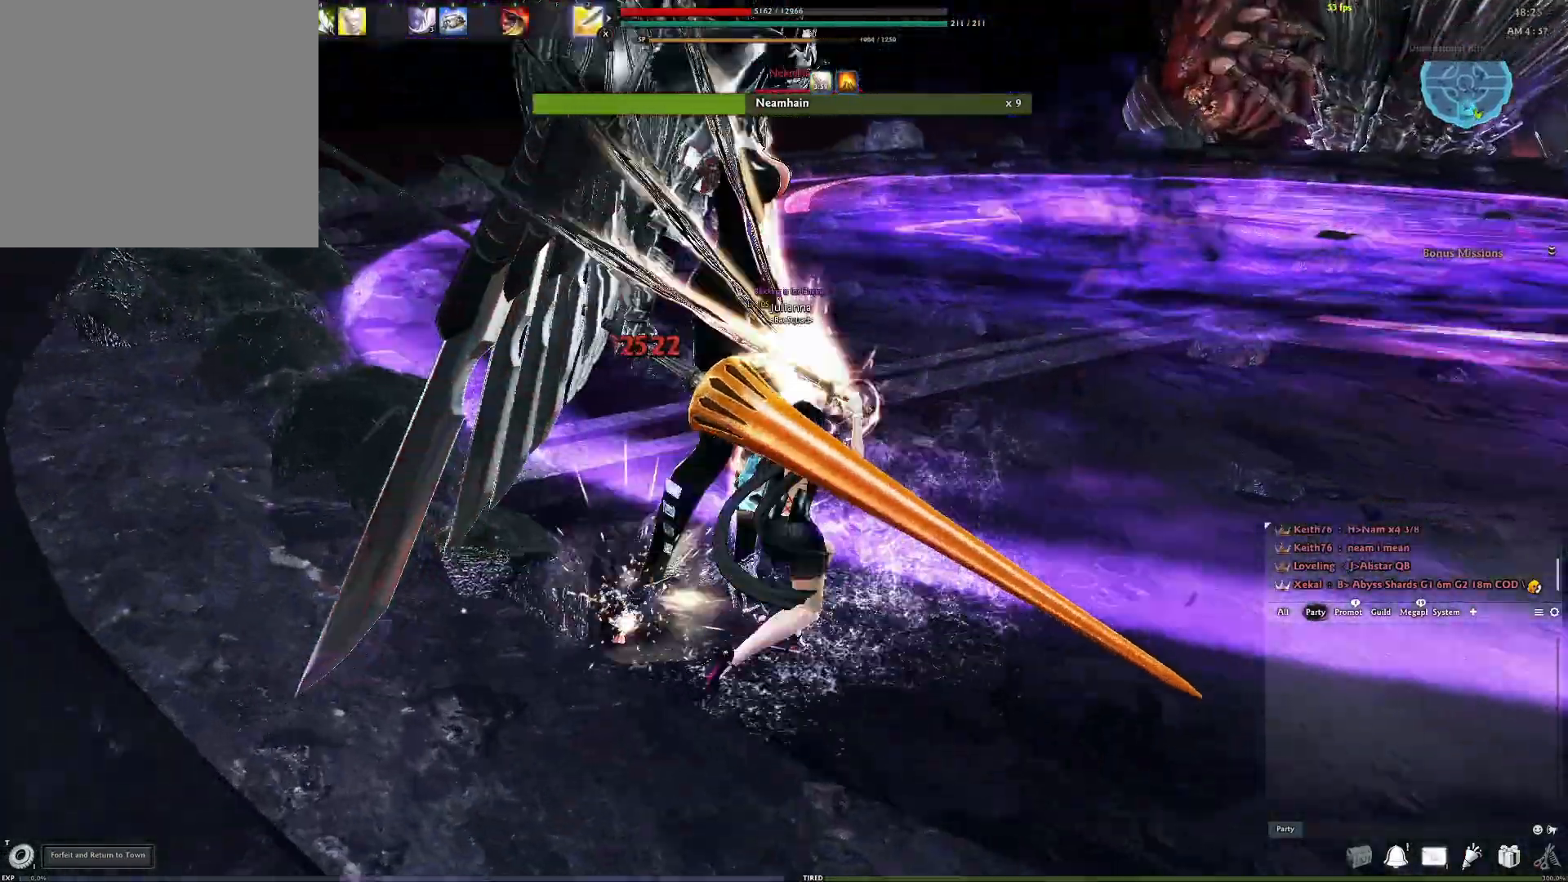
{"buttons": ["Y"], "left_stick": "down-left", "right_stick": "left", "events": [[50, "left_stick", "down"], [100, "right_stick", "left"], [283, "right_stick", "up-left"], [317, "Y", "down"], [317, "left_stick", "down-left"], [400, "Y", "up"], [450, "right_stick", "left"], [483, "Y", "down"]]}
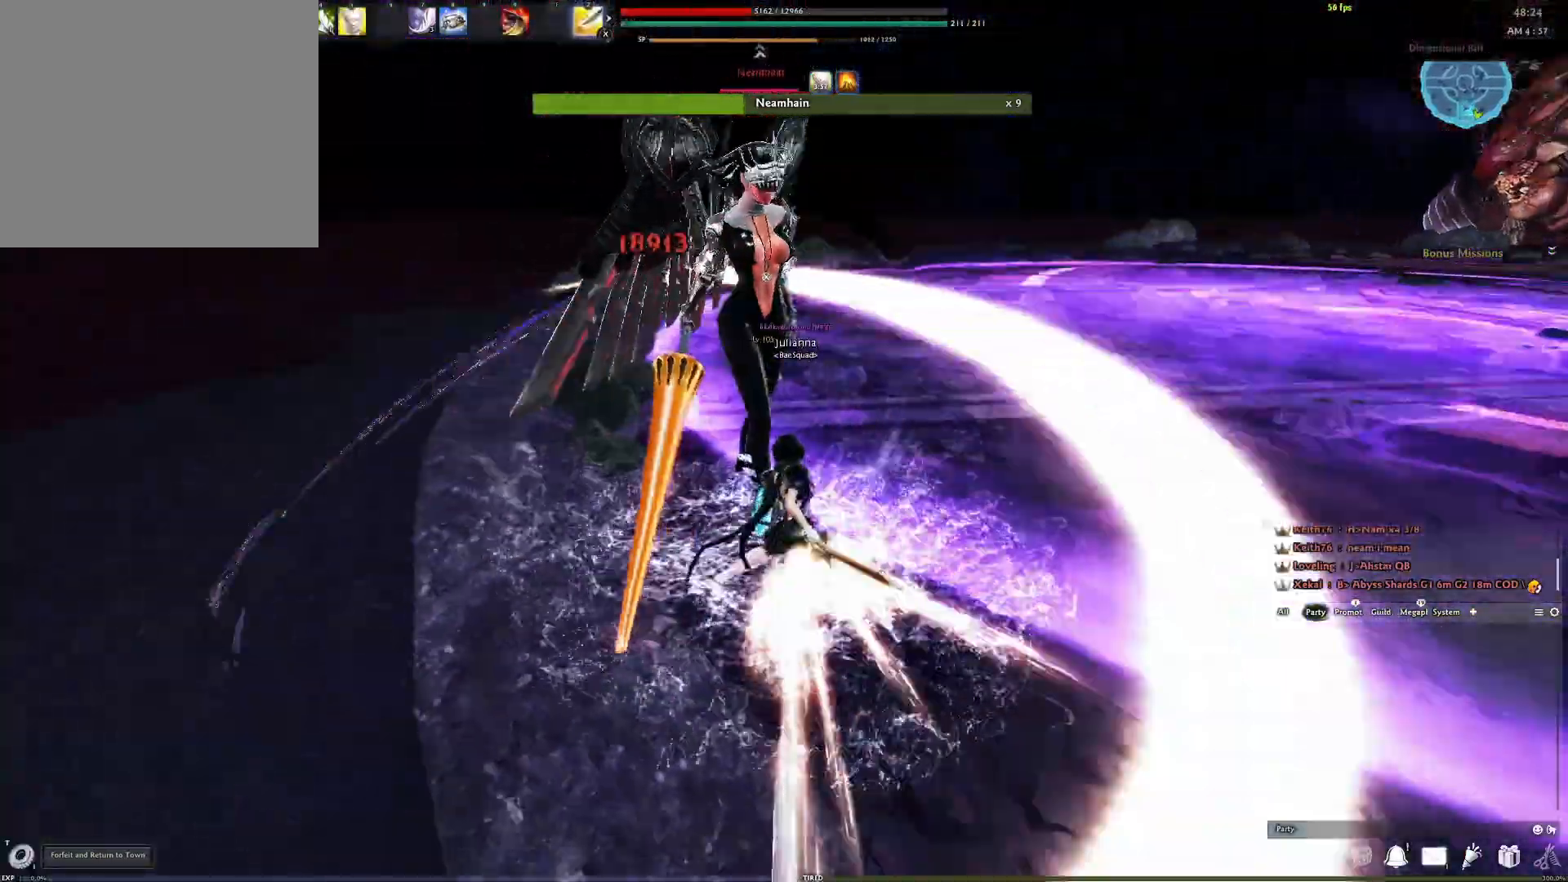
{"buttons": [], "left_stick": "down-left", "right_stick": "center", "events": [[67, "Y", "up"], [83, "right_stick", "center"], [150, "Y", "down"], [200, "Y", "up"], [283, "Y", "down"], [383, "Y", "up"]]}
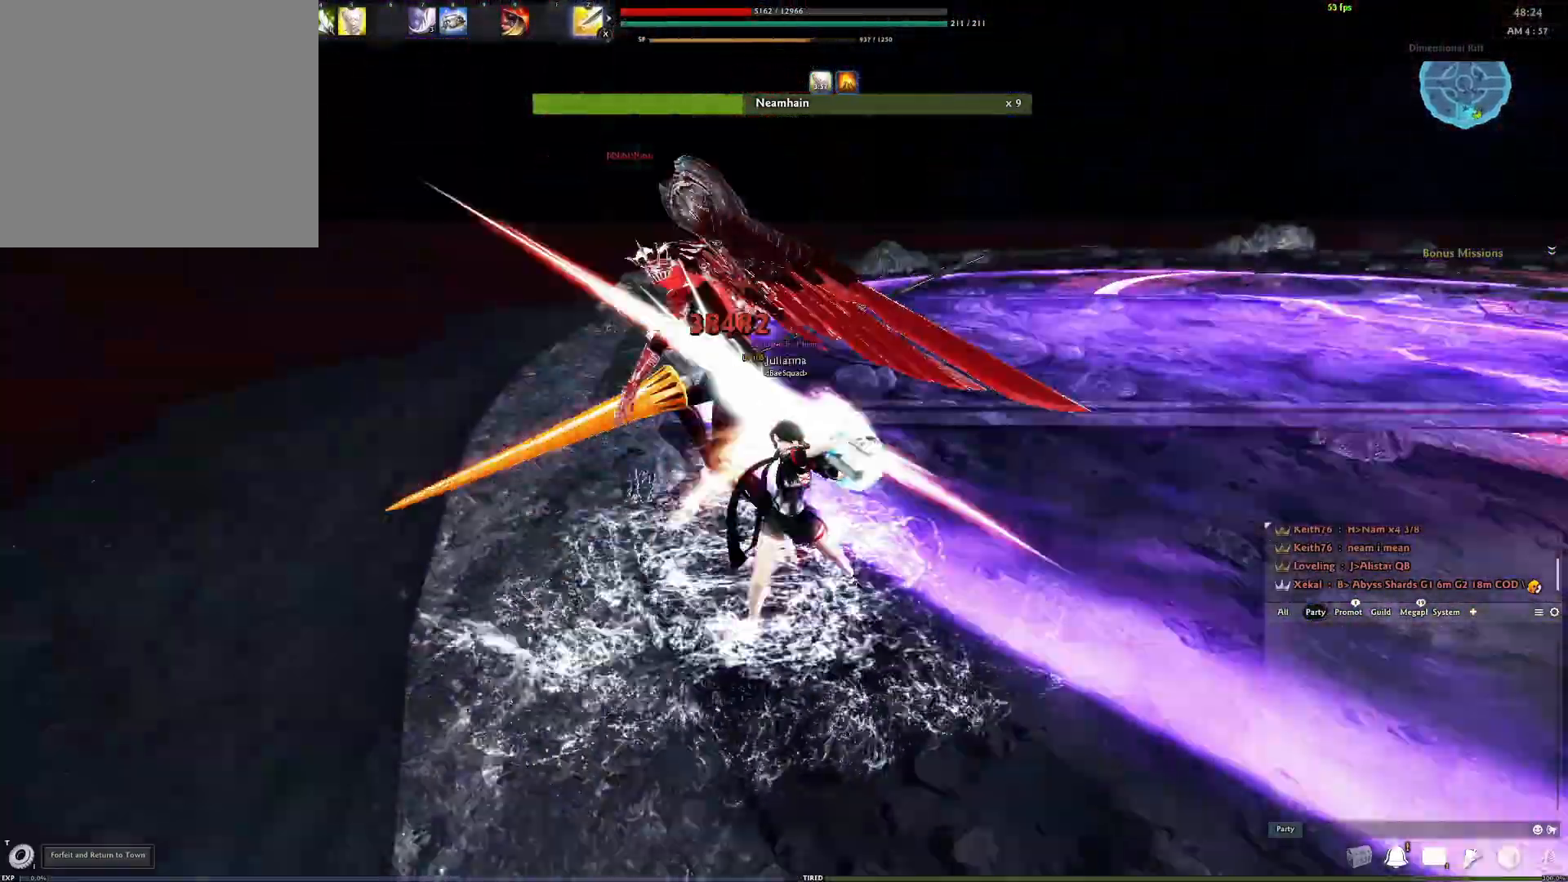
{"buttons": [], "left_stick": "center", "right_stick": "center", "events": [[150, "left_stick", "center"], [283, "A", "down"], [500, "A", "up"]]}
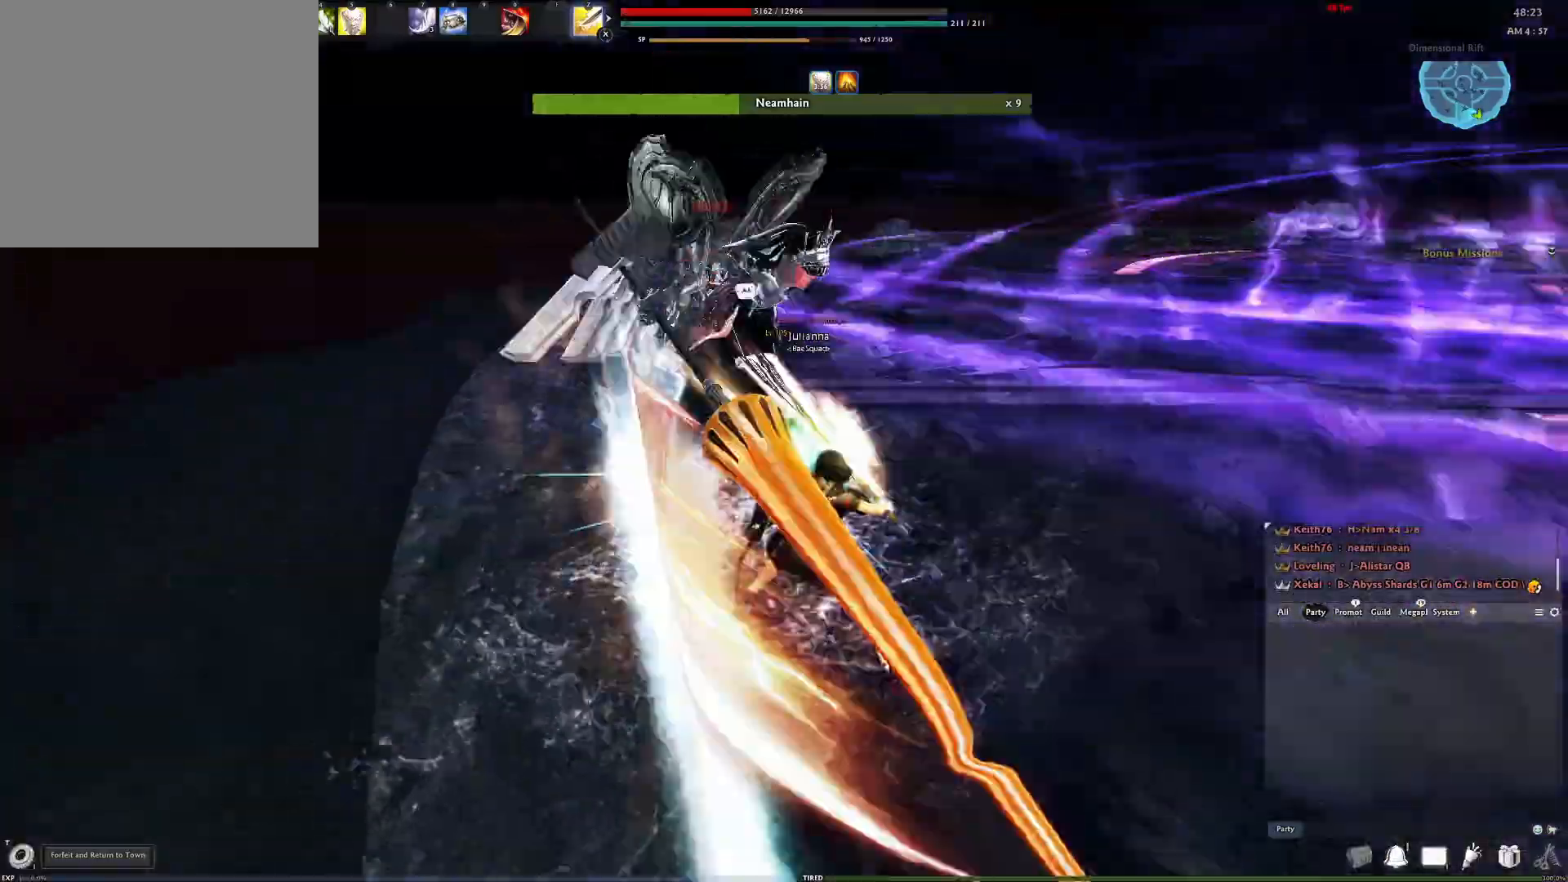
{"buttons": ["Y"], "left_stick": "center", "right_stick": "center", "events": [[100, "Y", "down"], [200, "Y", "up"], [450, "Y", "down"]]}